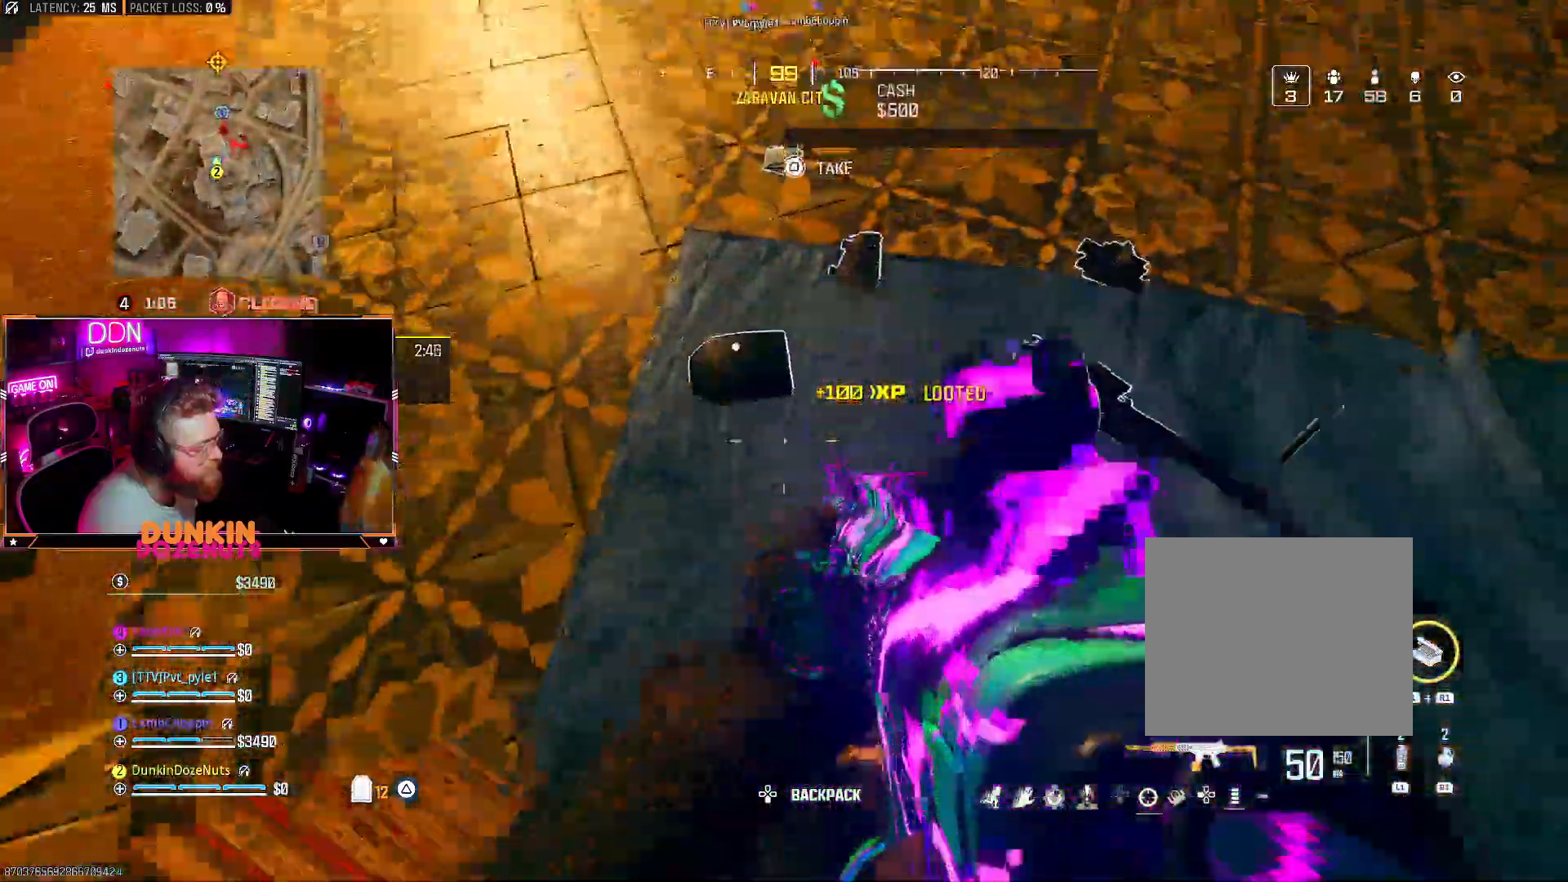
Gameplay with a controller (PlayStation layout); each line is a JSON object with the inputs held at the frame after it (dt_ms = milliseconds from this image to that frame). "events" lists button and stick changes between this image and that frame as [ms after this image, input, new state], when the widget could be followed in between.
{"dt_ms": 500, "buttons": [], "left_stick": "up", "right_stick": "center", "events": [[33, "right_stick", "center"], [100, "left_stick", "center"], [233, "SQUARE", "down"], [233, "left_stick", "left"], [300, "SQUARE", "up"], [383, "left_stick", "center"], [483, "left_stick", "up"]]}
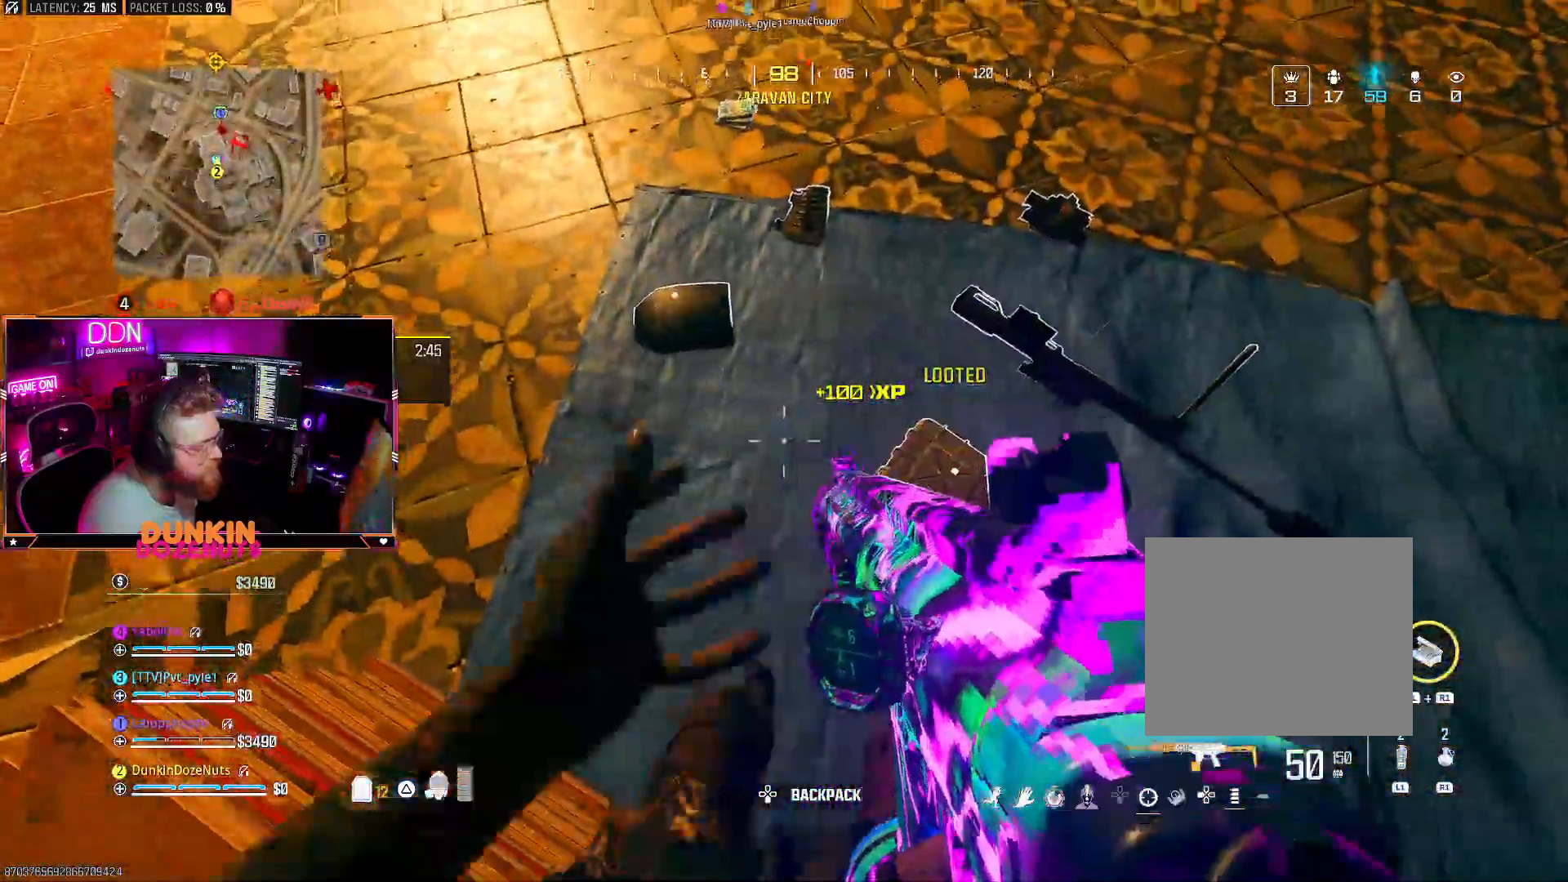
{"dt_ms": 500, "buttons": ["CIRCLE"], "left_stick": "up", "right_stick": "up-right", "events": [[50, "right_stick", "up-right"], [283, "L3", "down"], [317, "CIRCLE", "down"], [450, "L3", "up"]]}
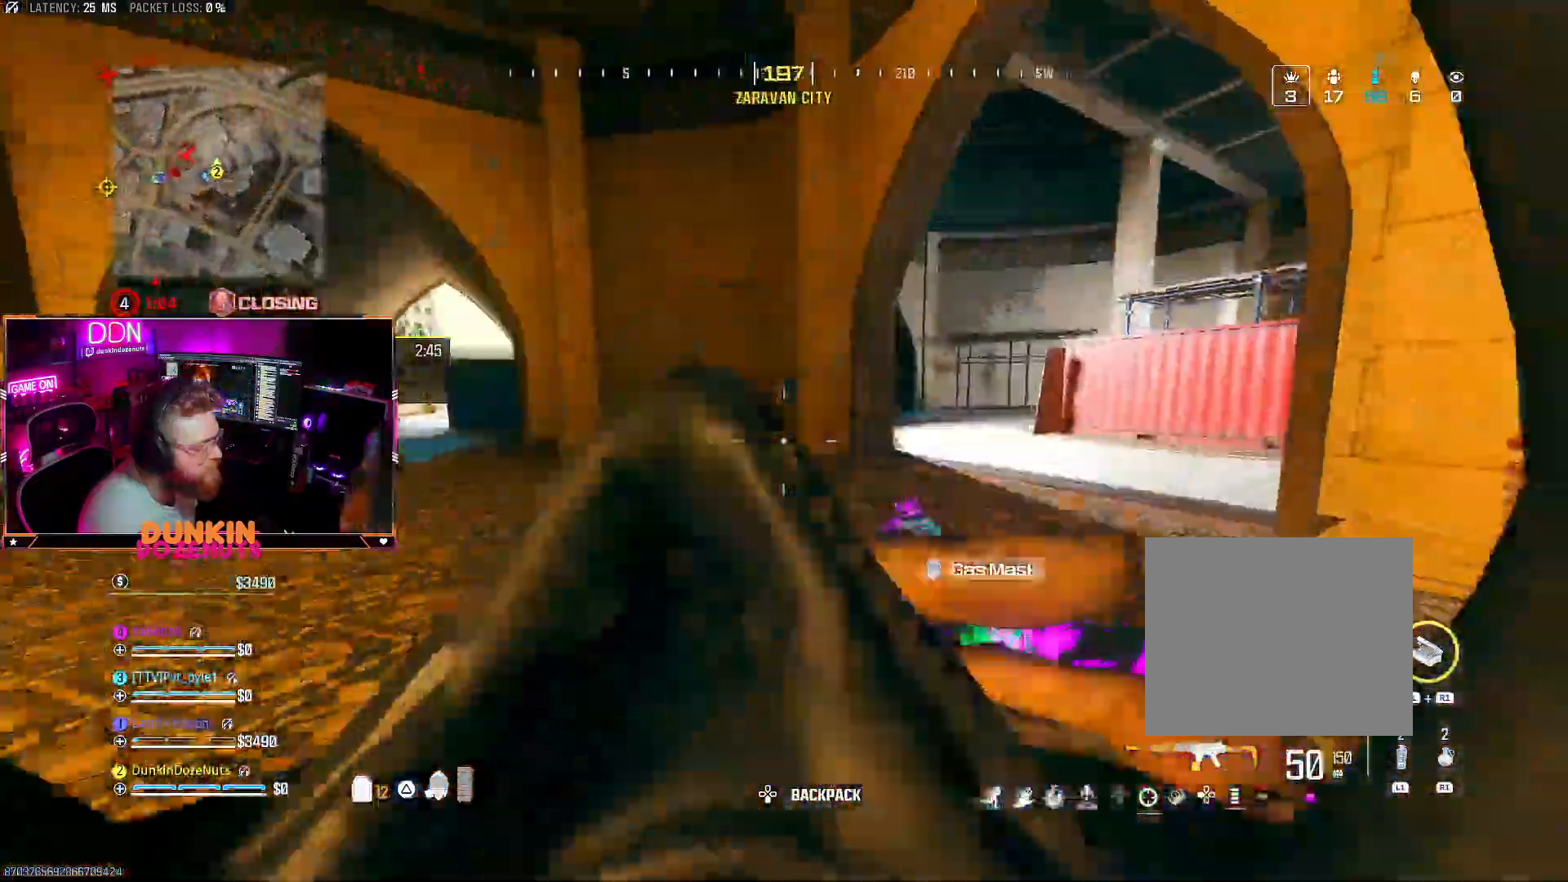
{"dt_ms": 500, "buttons": [], "left_stick": "up", "right_stick": "right", "events": [[17, "L3", "down"], [17, "right_stick", "center"], [167, "L3", "up"], [200, "right_stick", "right"], [267, "right_stick", "center"], [283, "CIRCLE", "up"], [350, "CROSS", "down"], [367, "L3", "down"], [417, "CROSS", "up"], [483, "L3", "up"], [483, "right_stick", "right"]]}
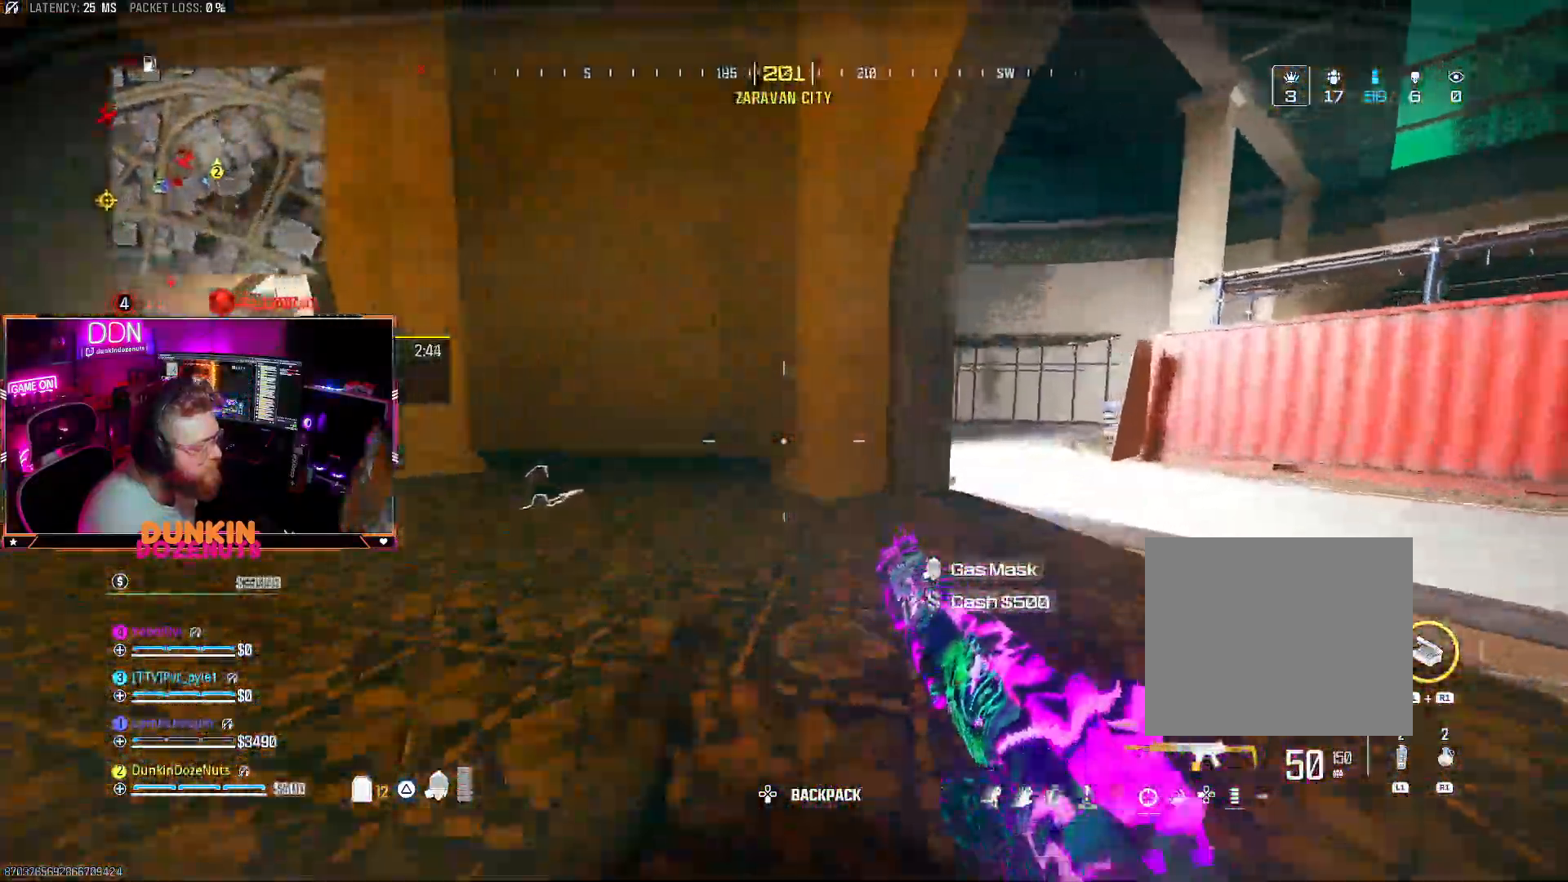
{"dt_ms": 500, "buttons": ["CIRCLE", "L3"], "left_stick": "up", "right_stick": "center", "events": [[67, "L3", "down"], [200, "L3", "up"], [267, "right_stick", "center"], [283, "L3", "down"], [317, "CIRCLE", "down"], [417, "L3", "up"], [483, "L3", "down"]]}
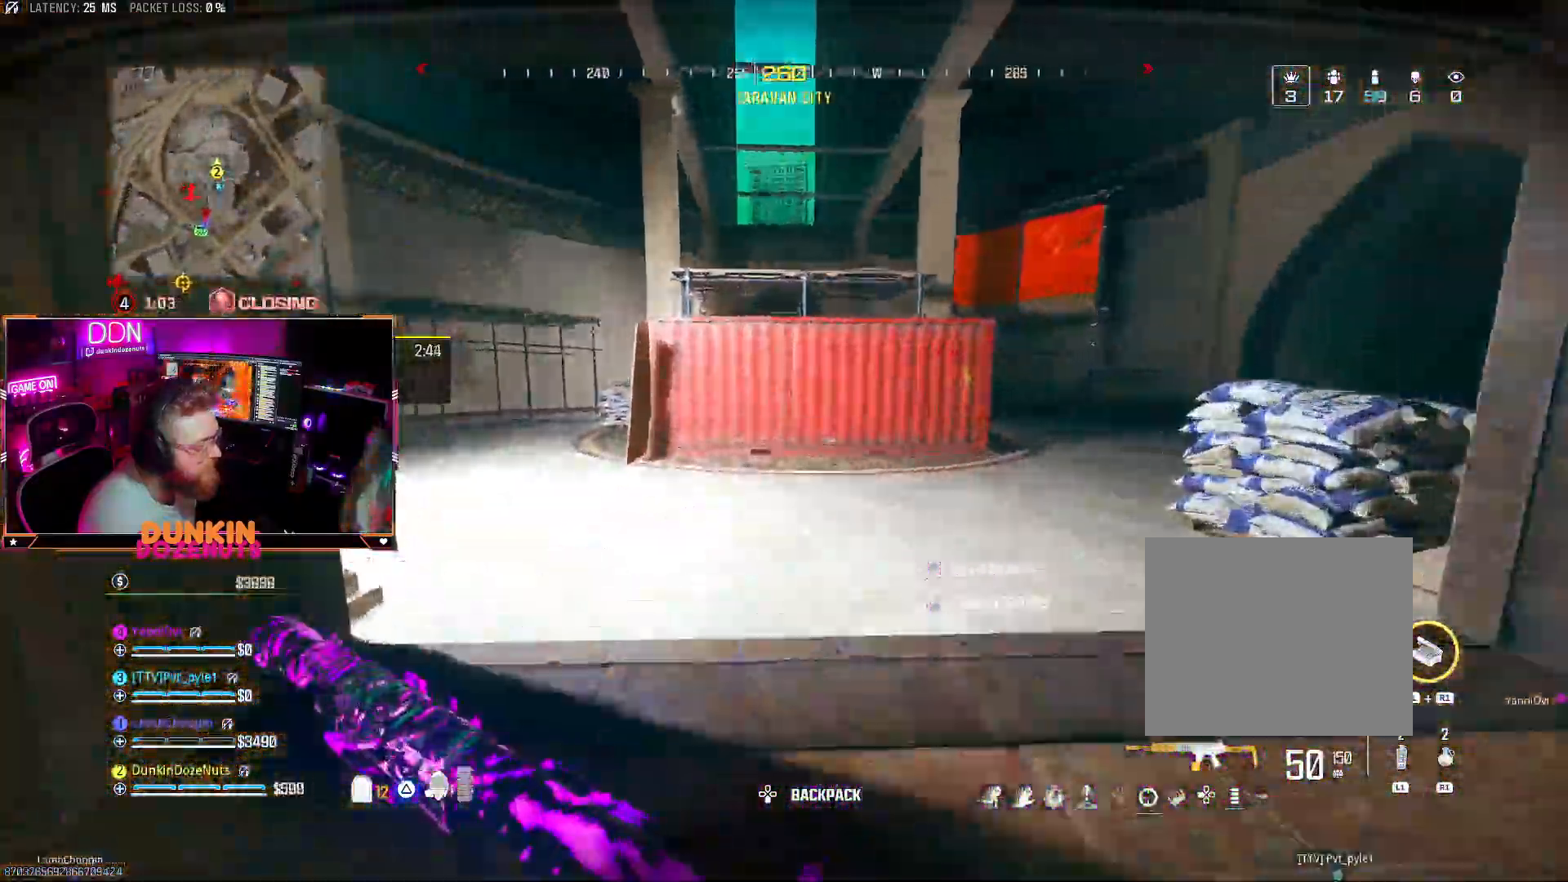
{"dt_ms": 500, "buttons": [], "left_stick": "up", "right_stick": "center", "events": [[133, "right_stick", "left"], [150, "L3", "up"], [283, "CIRCLE", "up"], [300, "CROSS", "down"], [333, "L3", "down"], [383, "right_stick", "center"], [417, "CROSS", "up"], [450, "L3", "up"]]}
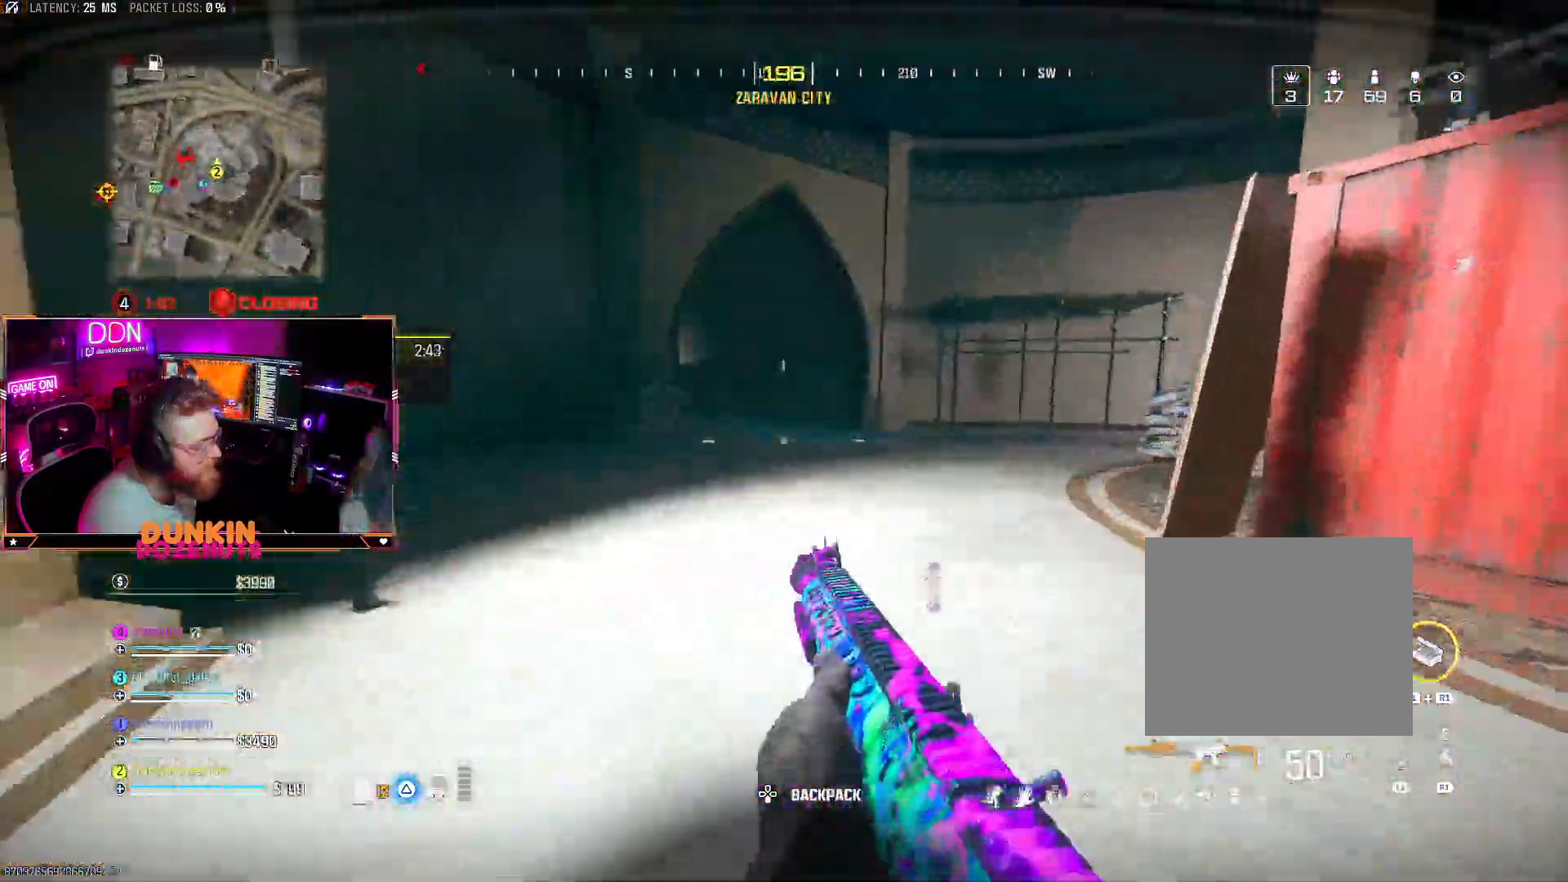
{"dt_ms": 500, "buttons": ["L3"], "left_stick": "up", "right_stick": "center"}
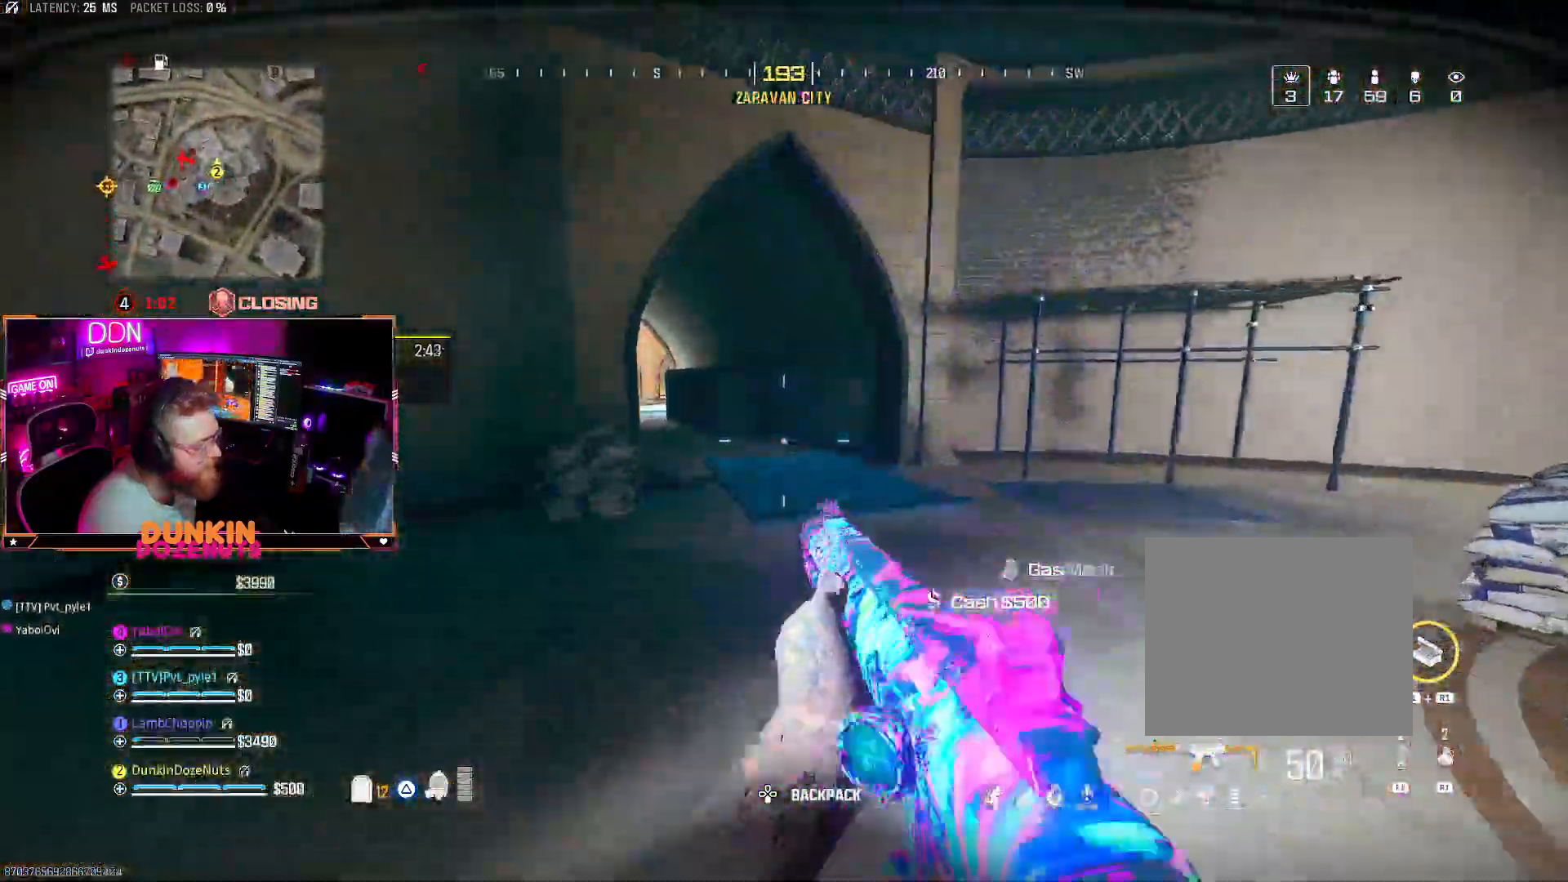
{"dt_ms": 500, "buttons": ["CIRCLE"], "left_stick": "up", "right_stick": "center", "events": [[33, "CIRCLE", "down"], [117, "L3", "up"], [200, "L3", "down"], [383, "L3", "up"]]}
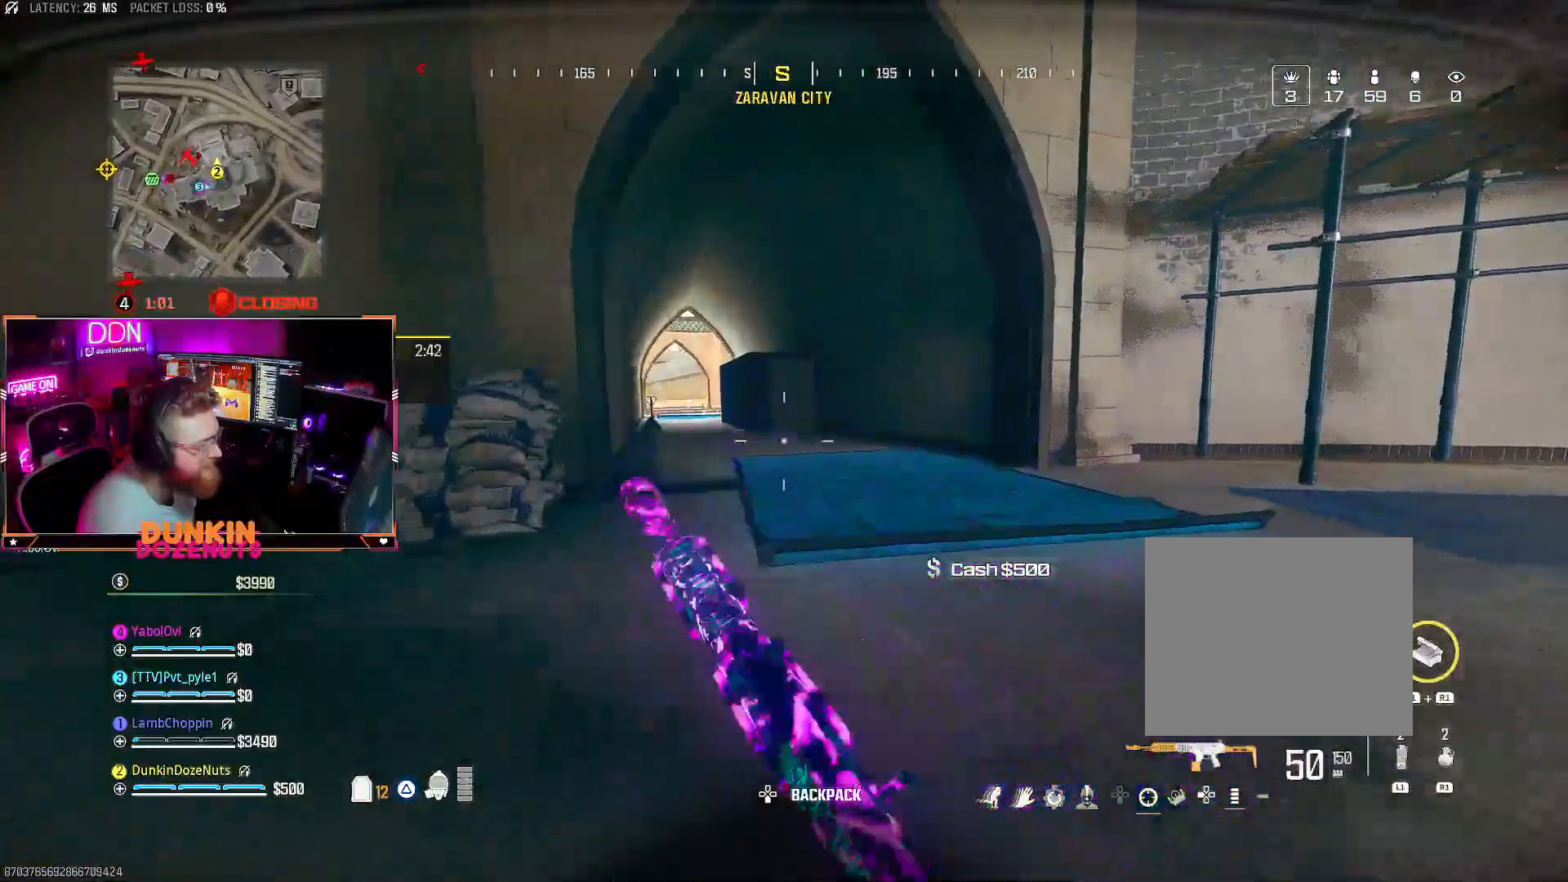
{"dt_ms": 500, "buttons": [], "left_stick": "up", "right_stick": "center", "events": [[67, "CIRCLE", "up"], [117, "CROSS", "down"], [117, "right_stick", "down-left"], [183, "L3", "down"], [217, "right_stick", "center"], [233, "CROSS", "up"], [250, "L3", "up"], [350, "L3", "down"], [483, "L3", "up"]]}
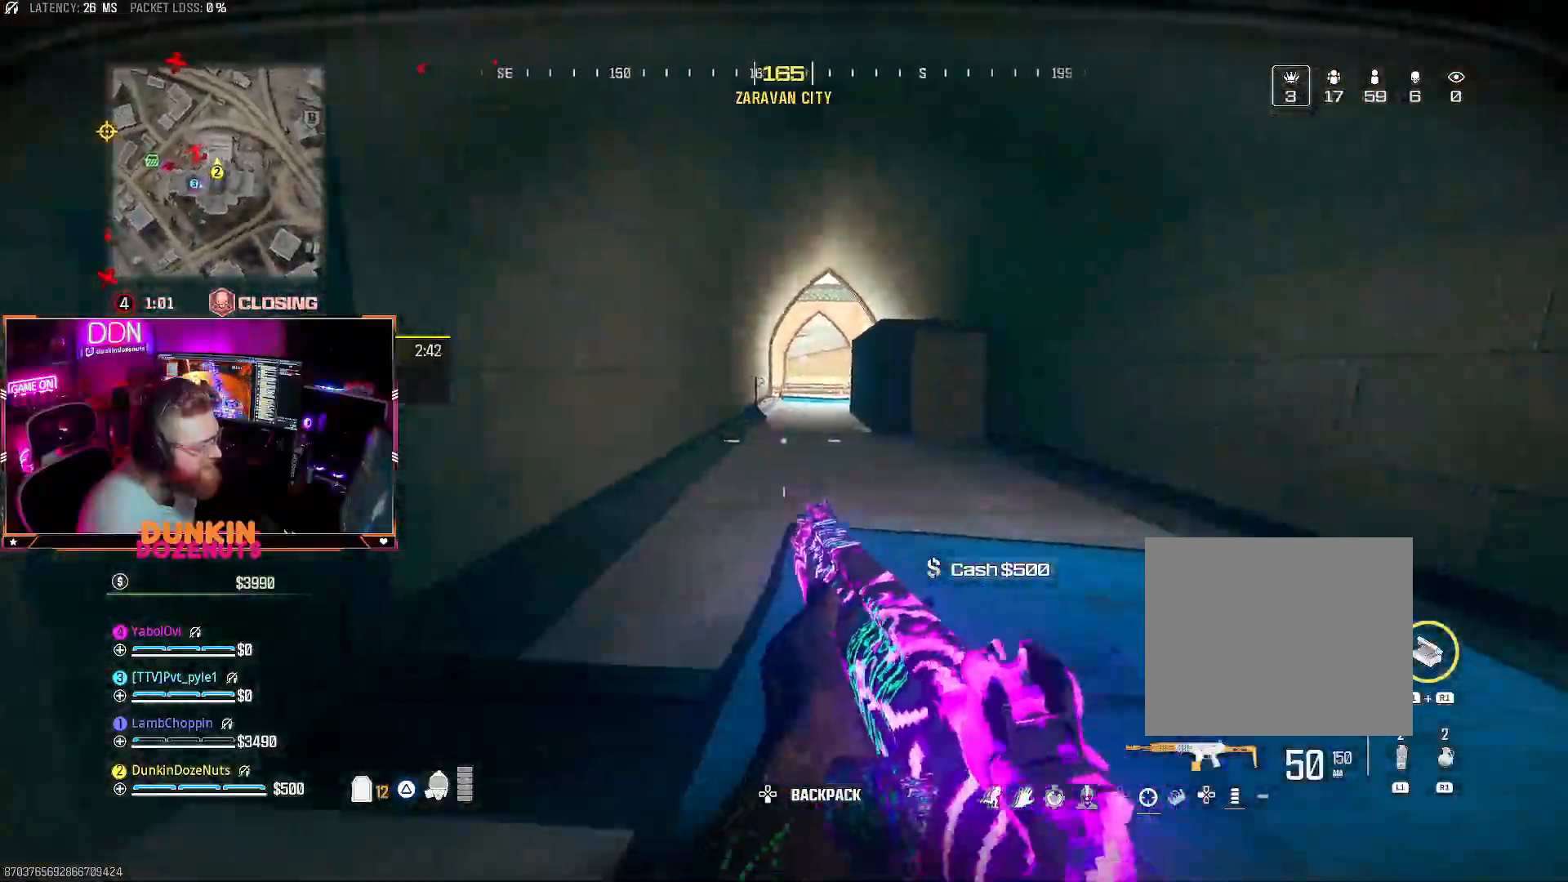
{"dt_ms": 500, "buttons": ["CIRCLE", "L3"], "left_stick": "up-left", "right_stick": "center", "events": [[67, "left_stick", "down-left"], [67, "right_stick", "left"], [300, "left_stick", "up-left"], [400, "CIRCLE", "down"], [433, "L3", "down"], [467, "right_stick", "center"]]}
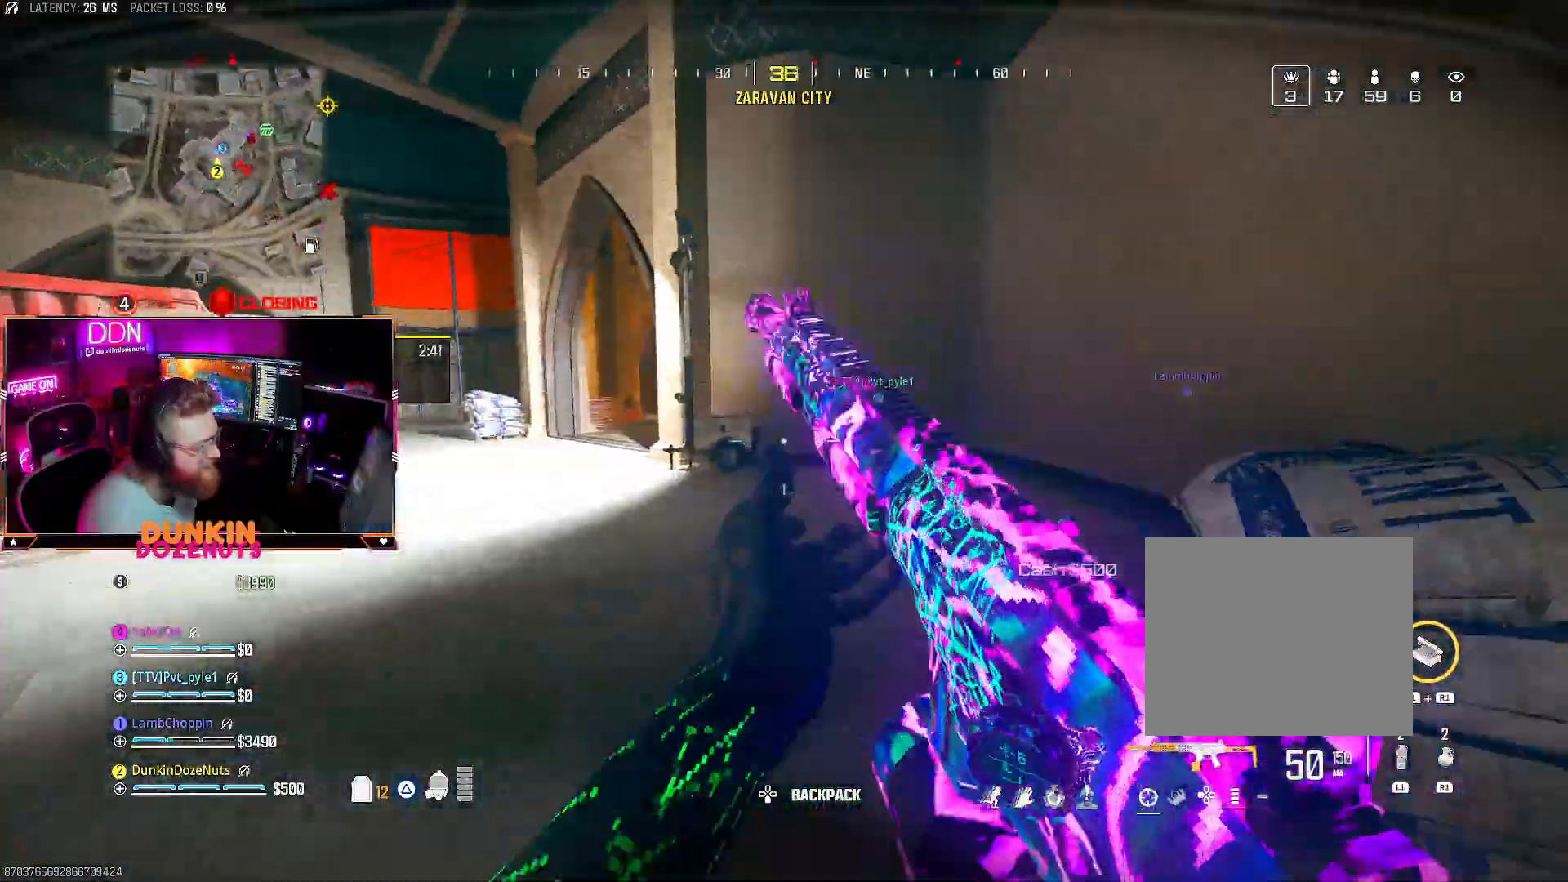
{"dt_ms": 500, "buttons": [], "left_stick": "up-left", "right_stick": "center", "events": [[17, "L3", "up"], [17, "left_stick", "up"], [83, "L3", "down"], [233, "L3", "up"], [233, "left_stick", "up-left"], [233, "right_stick", "left"], [300, "L3", "down"], [367, "CIRCLE", "up"], [400, "right_stick", "center"], [417, "L3", "up"]]}
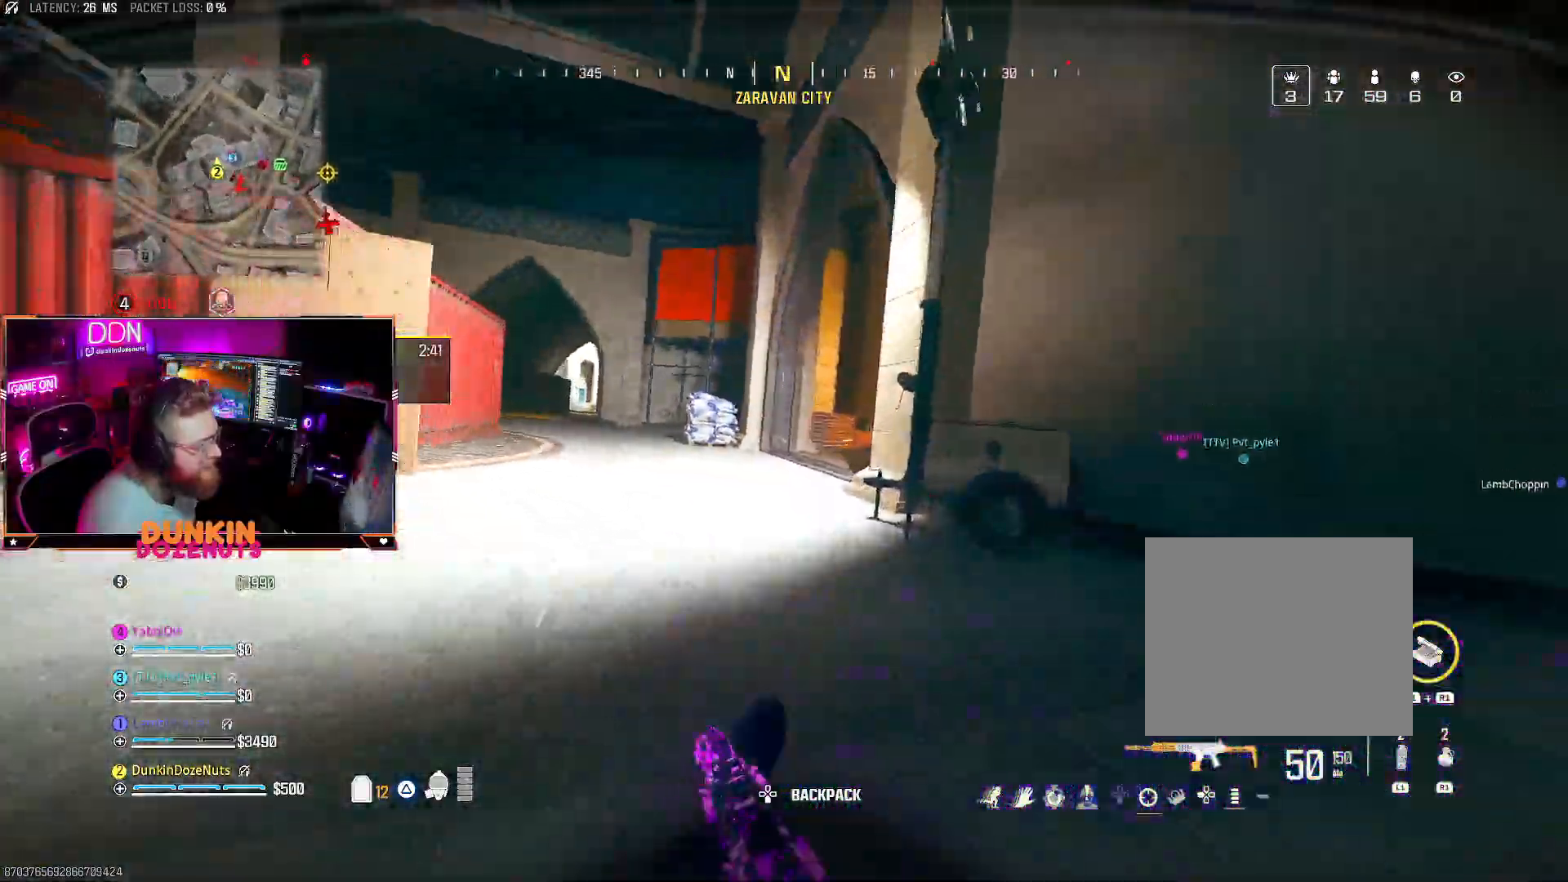
{"dt_ms": 500, "buttons": ["CIRCLE", "L3"], "left_stick": "up", "right_stick": "up"}
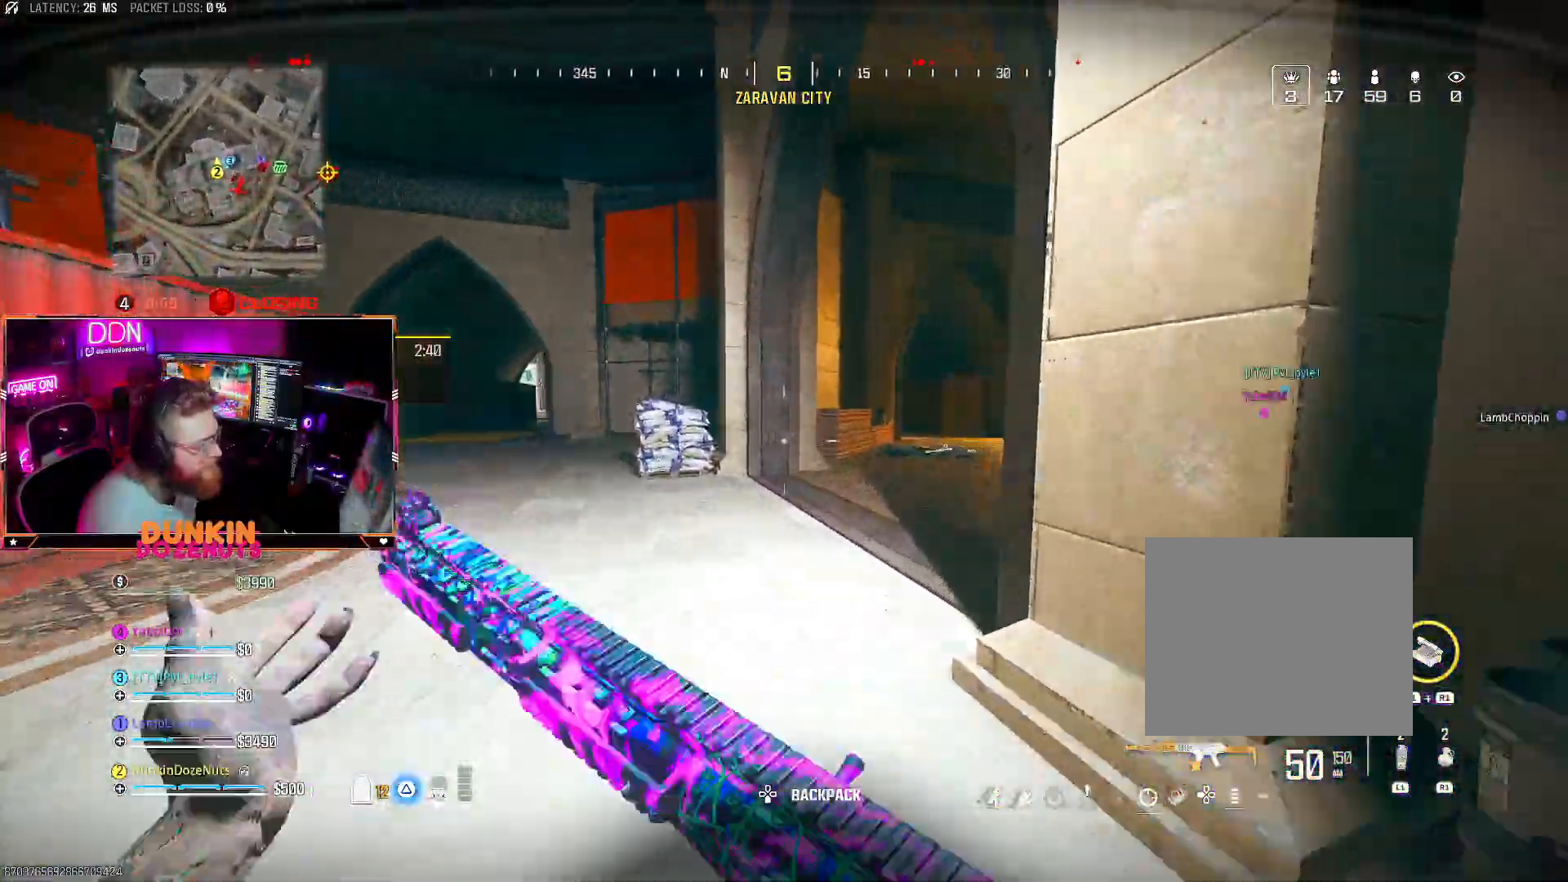
{"dt_ms": 500, "buttons": [], "left_stick": "left", "right_stick": "left", "events": [[67, "right_stick", "right"], [100, "L3", "up"], [167, "L3", "down"], [250, "right_stick", "center"], [300, "right_stick", "left"], [317, "L3", "up"], [400, "CIRCLE", "up"], [500, "left_stick", "left"]]}
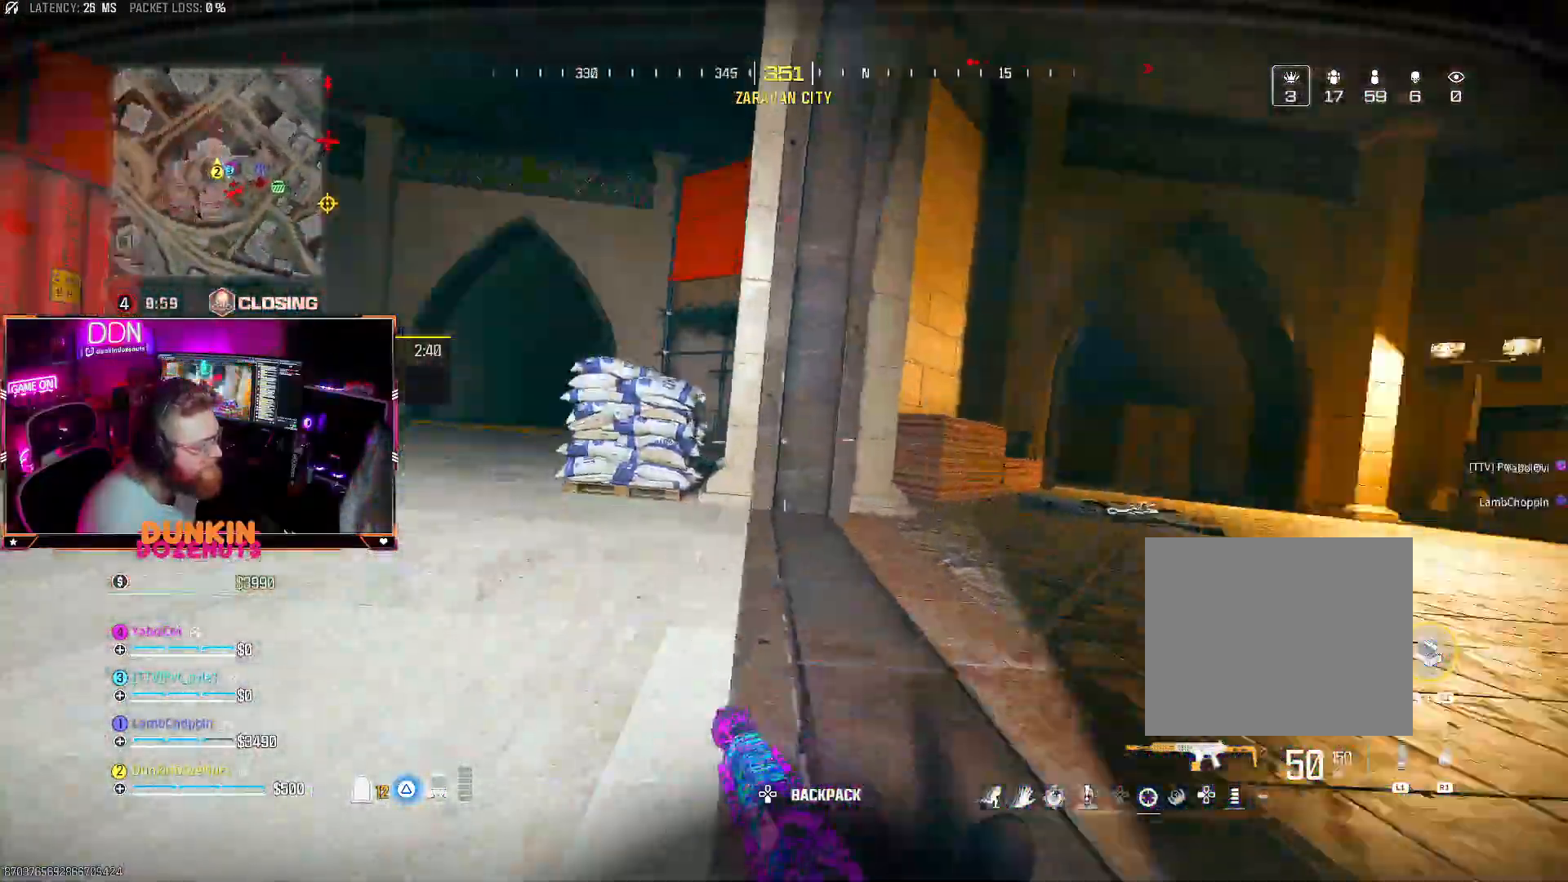
{"dt_ms": 500, "buttons": ["L3"], "left_stick": "up-right", "right_stick": "right", "events": [[67, "CROSS", "down"], [133, "TRIANGLE", "down"], [133, "right_stick", "center"], [183, "CROSS", "up"], [183, "left_stick", "up-left"], [250, "TRIANGLE", "up"], [267, "L3", "down"], [317, "TRIANGLE", "down"], [383, "L3", "up"], [417, "left_stick", "up-right"], [433, "TRIANGLE", "up"], [433, "right_stick", "right"], [500, "L3", "down"]]}
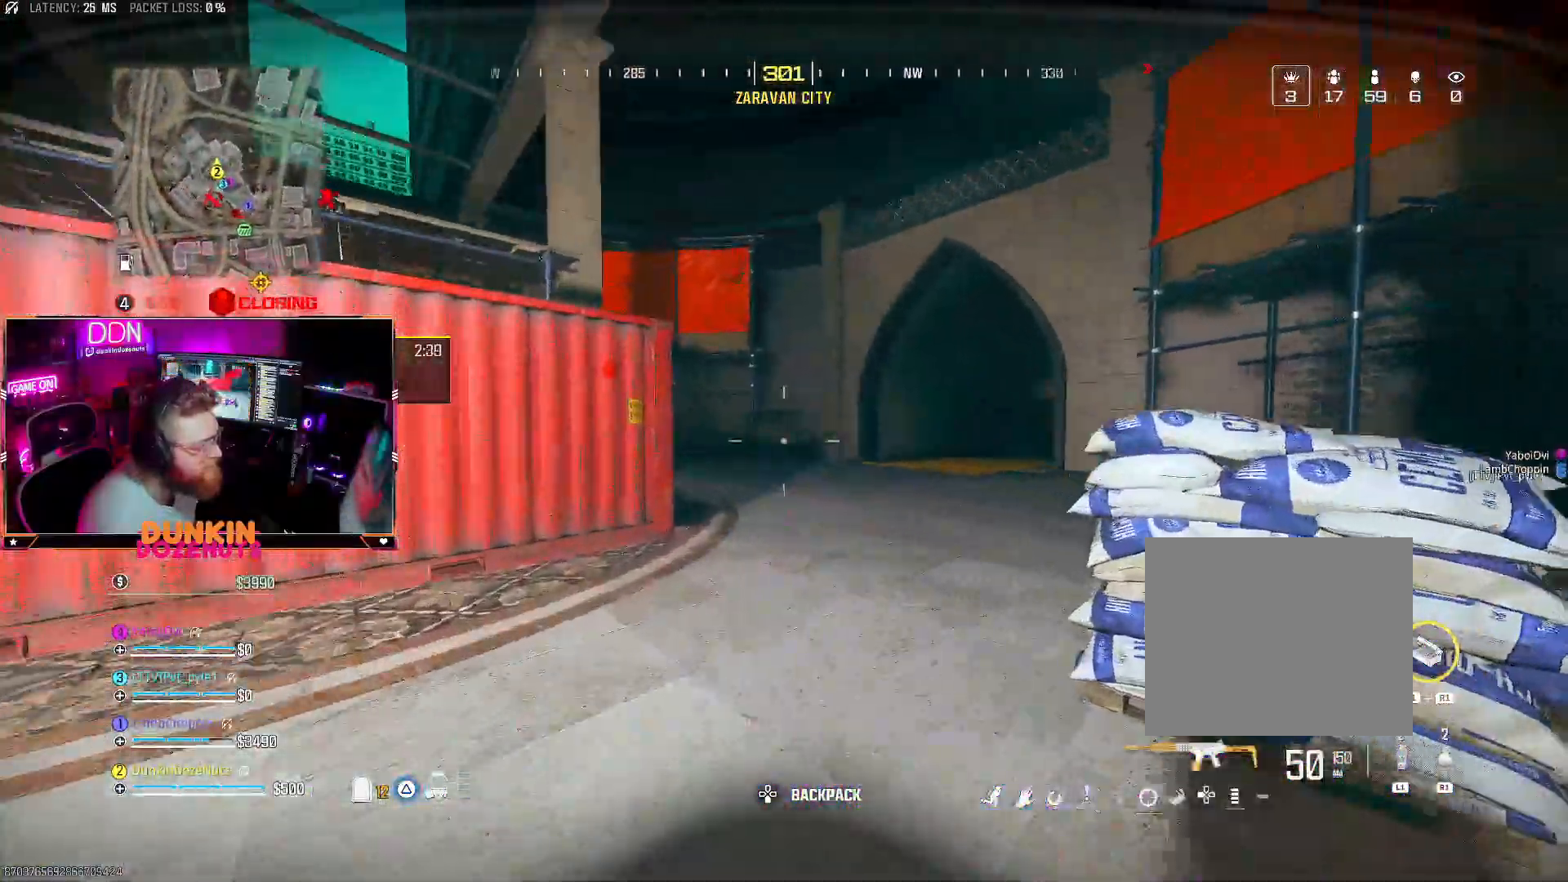
{"dt_ms": 500, "buttons": ["CIRCLE"], "left_stick": "up", "right_stick": "center", "events": [[67, "CIRCLE", "down"], [100, "left_stick", "up"], [117, "right_stick", "center"], [133, "L3", "up"], [233, "L3", "down"], [267, "right_stick", "left"], [367, "L3", "up"], [467, "right_stick", "center"]]}
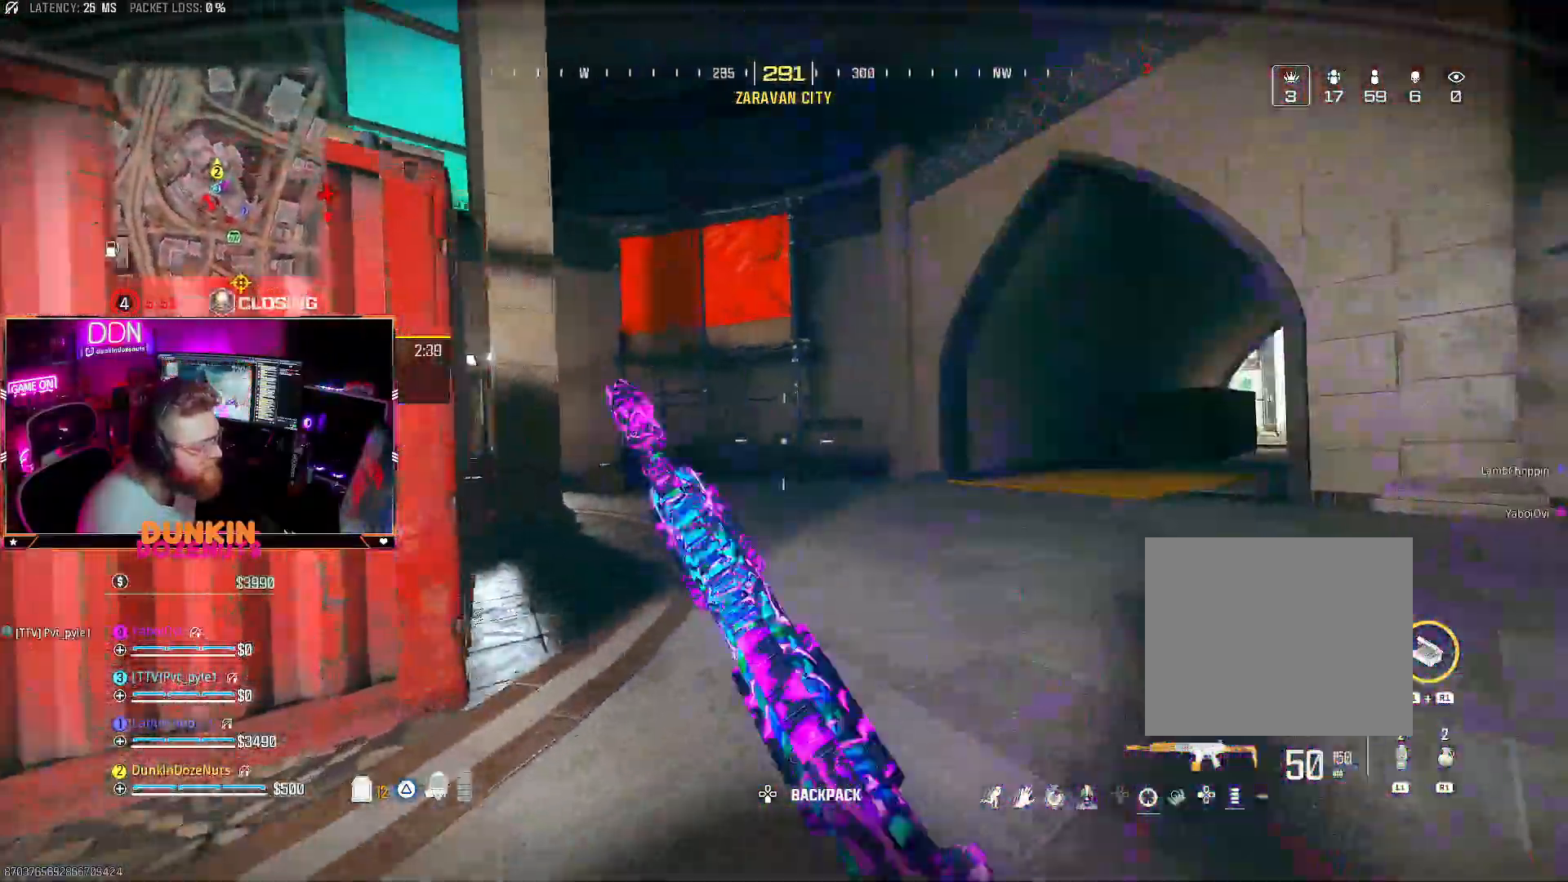
{"dt_ms": 500, "buttons": ["CIRCLE", "TRIANGLE"], "left_stick": "up", "right_stick": "center"}
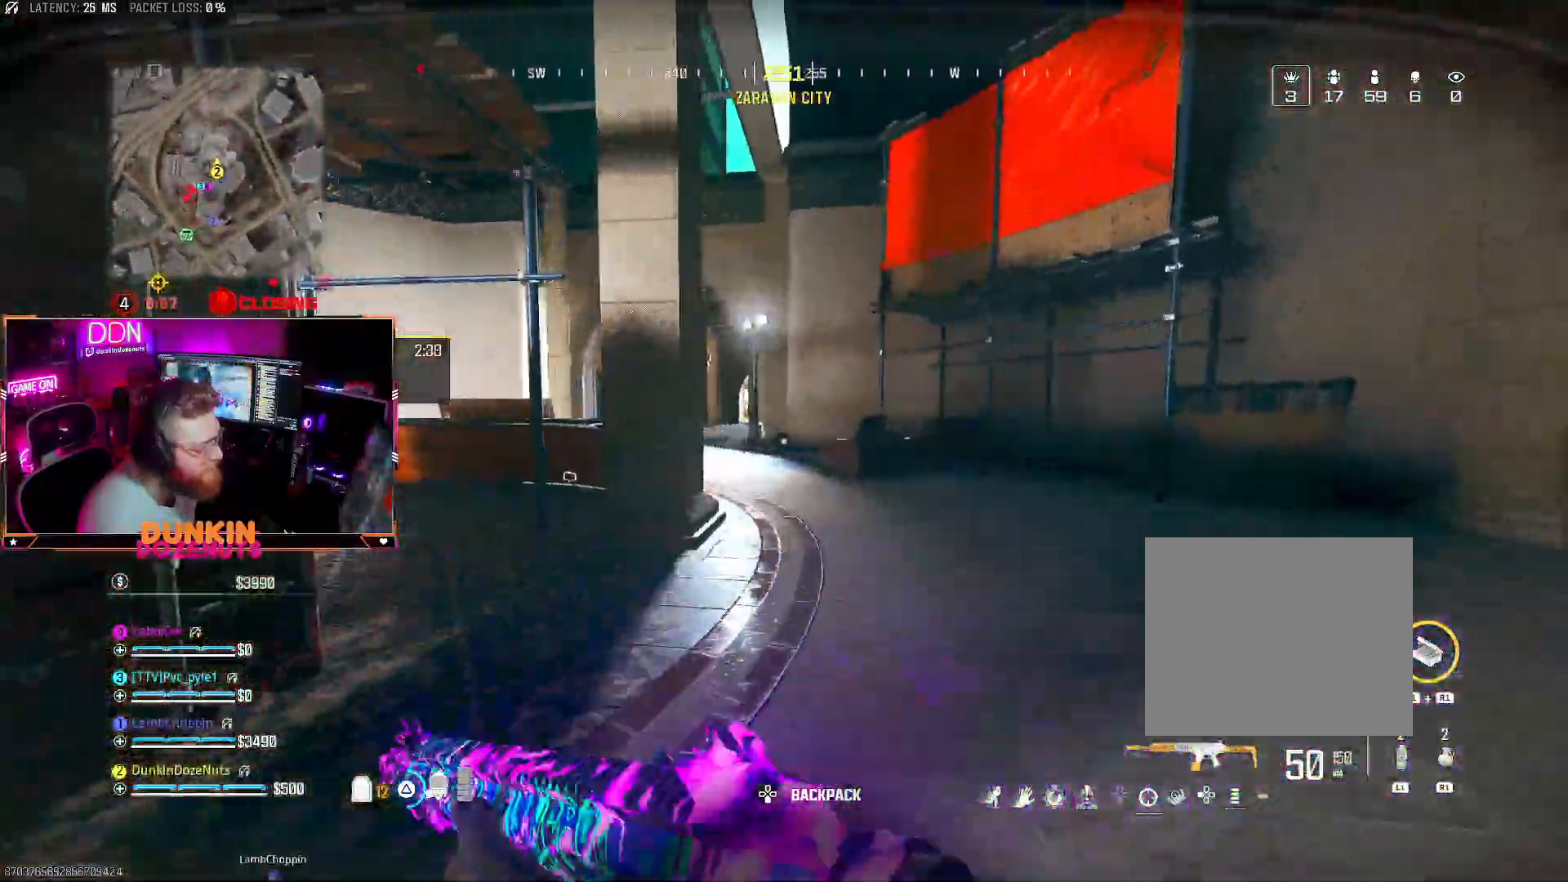
{"dt_ms": 500, "buttons": ["CIRCLE"], "left_stick": "up", "right_stick": "center", "events": [[17, "TRIANGLE", "up"], [83, "CROSS", "down"], [117, "L3", "down"], [150, "CROSS", "up"], [200, "right_stick", "left"], [217, "L3", "up"], [333, "L3", "down"], [333, "right_stick", "center"], [433, "L3", "up"]]}
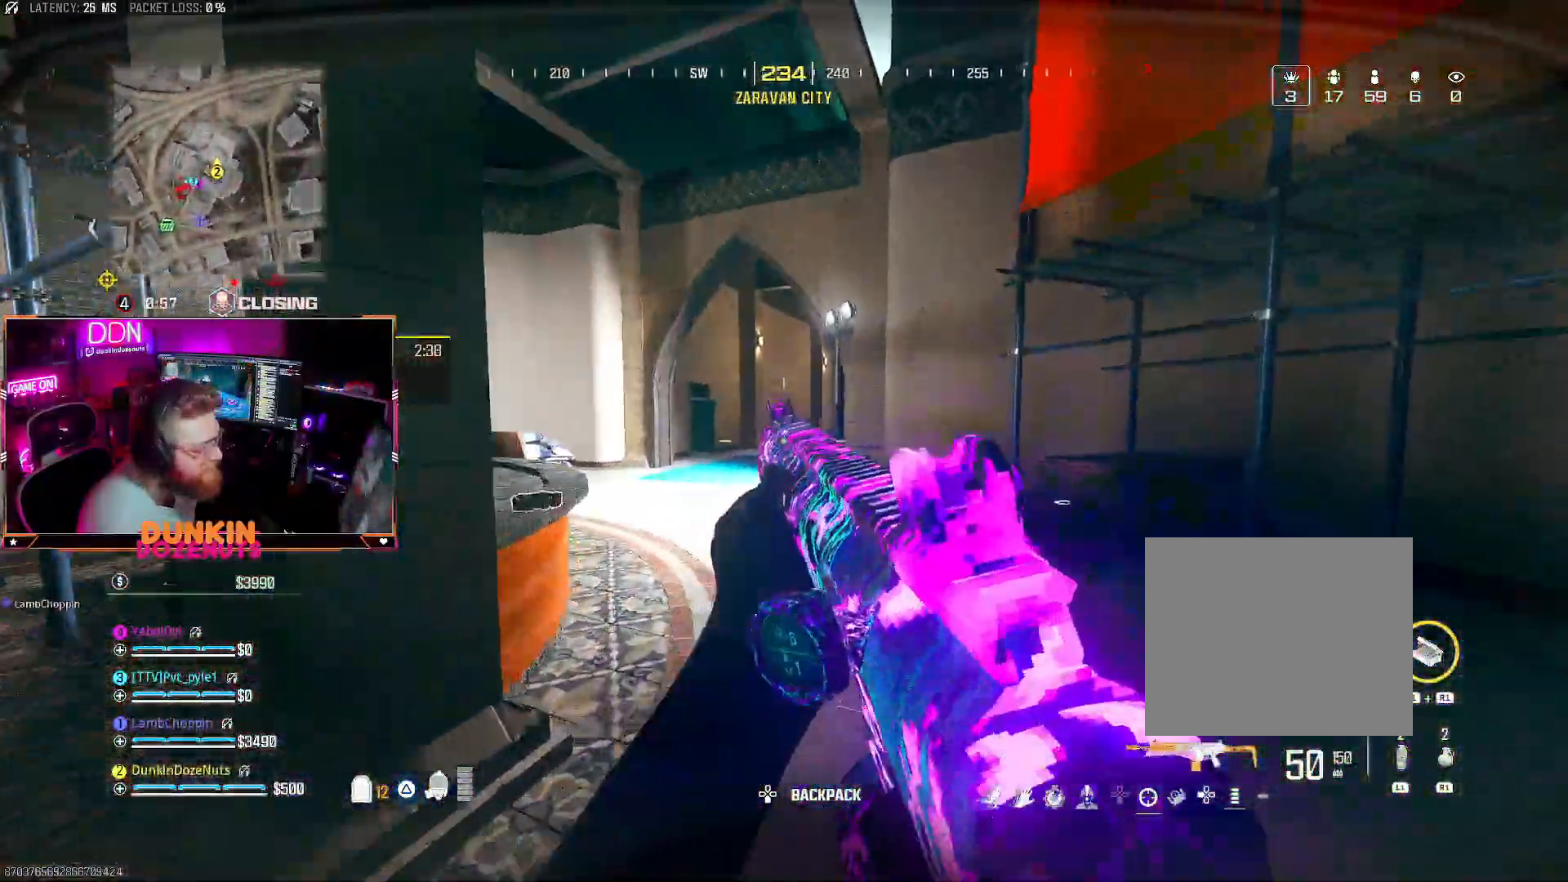
{"dt_ms": 500, "buttons": ["CROSS", "TRIANGLE", "L3"], "left_stick": "up-left", "right_stick": "center", "events": [[50, "L3", "down"], [100, "right_stick", "left"], [200, "L3", "up"], [217, "right_stick", "center"], [317, "CIRCLE", "up"], [333, "left_stick", "up-left"], [417, "CROSS", "down"], [450, "L3", "down"], [500, "TRIANGLE", "down"]]}
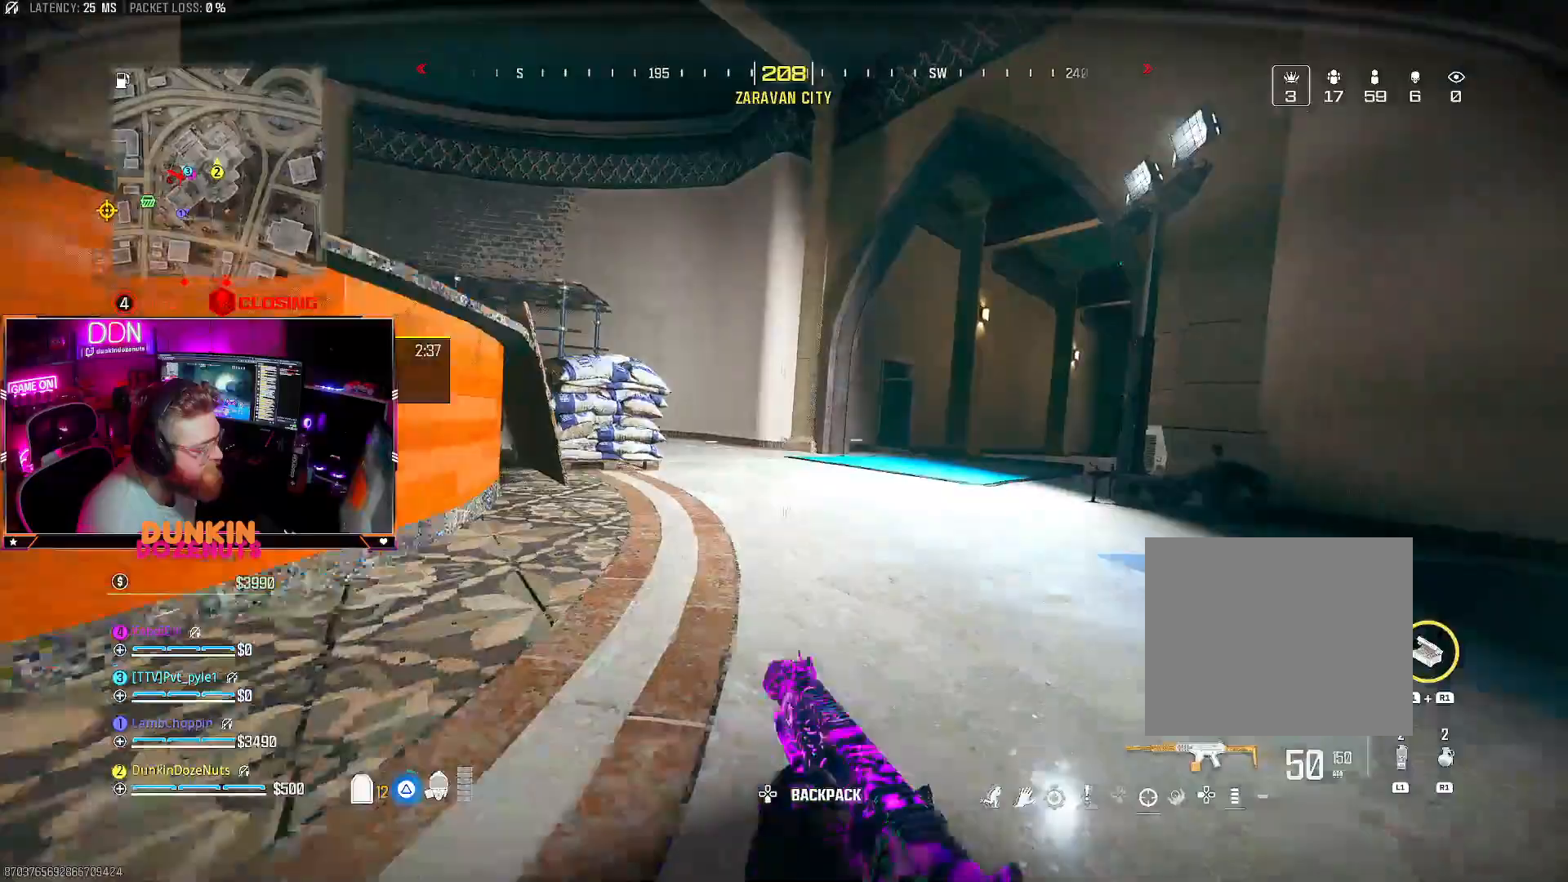
{"dt_ms": 500, "buttons": ["TRIANGLE", "L3"], "left_stick": "up-left", "right_stick": "center", "events": [[33, "right_stick", "right"], [67, "CROSS", "up"], [117, "L3", "up"], [133, "TRIANGLE", "up"], [183, "L3", "down"], [267, "right_stick", "center"], [350, "L3", "up"], [417, "L3", "down"], [483, "TRIANGLE", "down"]]}
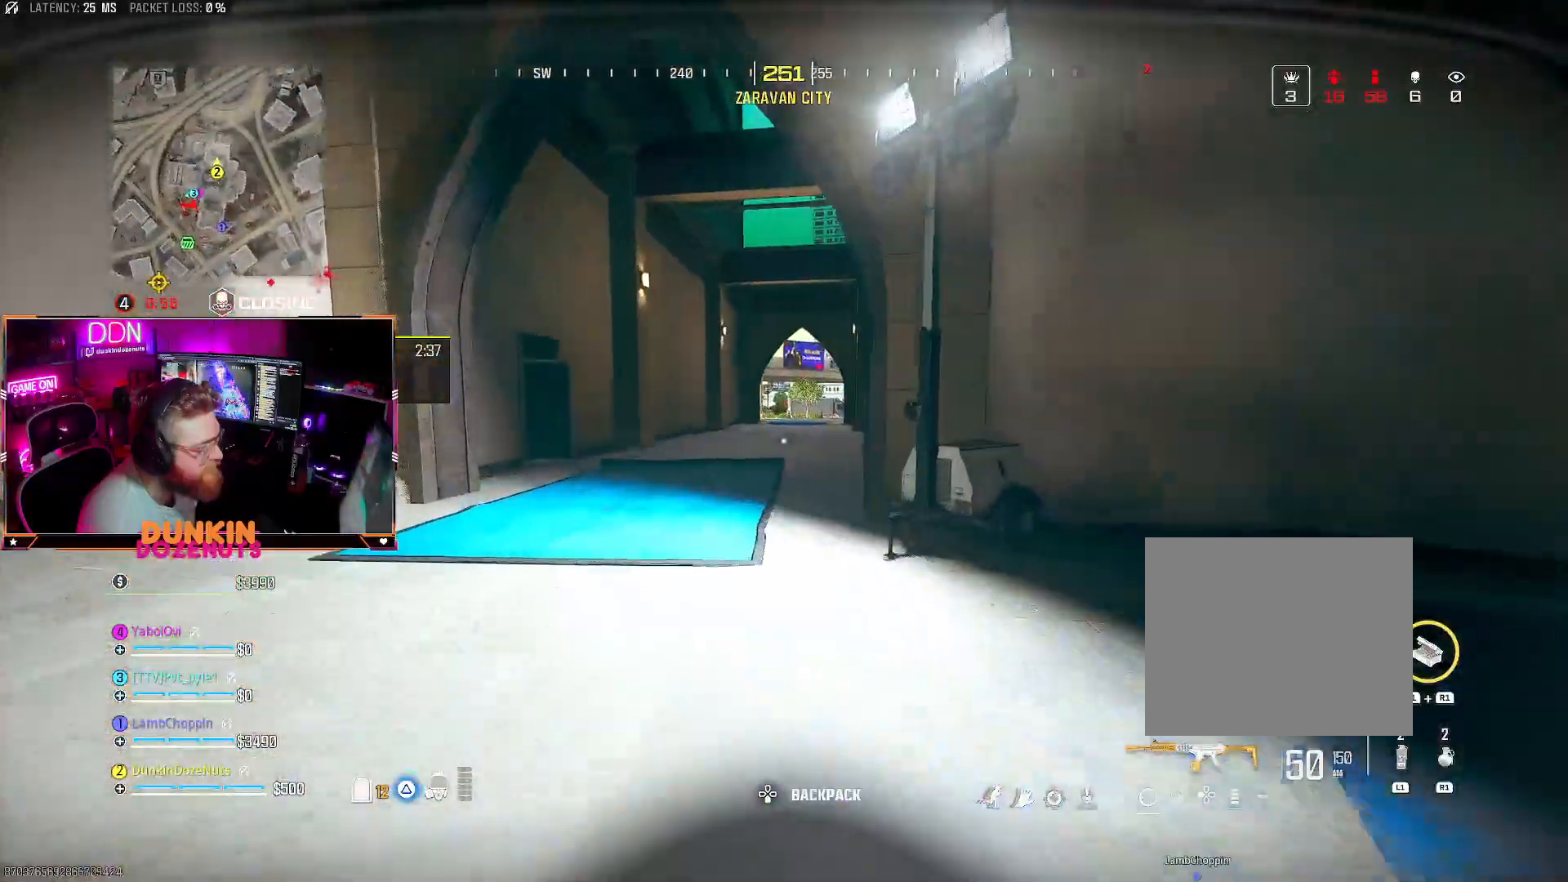
{"dt_ms": 500, "buttons": ["CIRCLE", "L3"], "left_stick": "up-left", "right_stick": "center", "events": [[67, "TRIANGLE", "up"], [250, "CIRCLE", "down"], [300, "L3", "up"], [383, "L3", "down"]]}
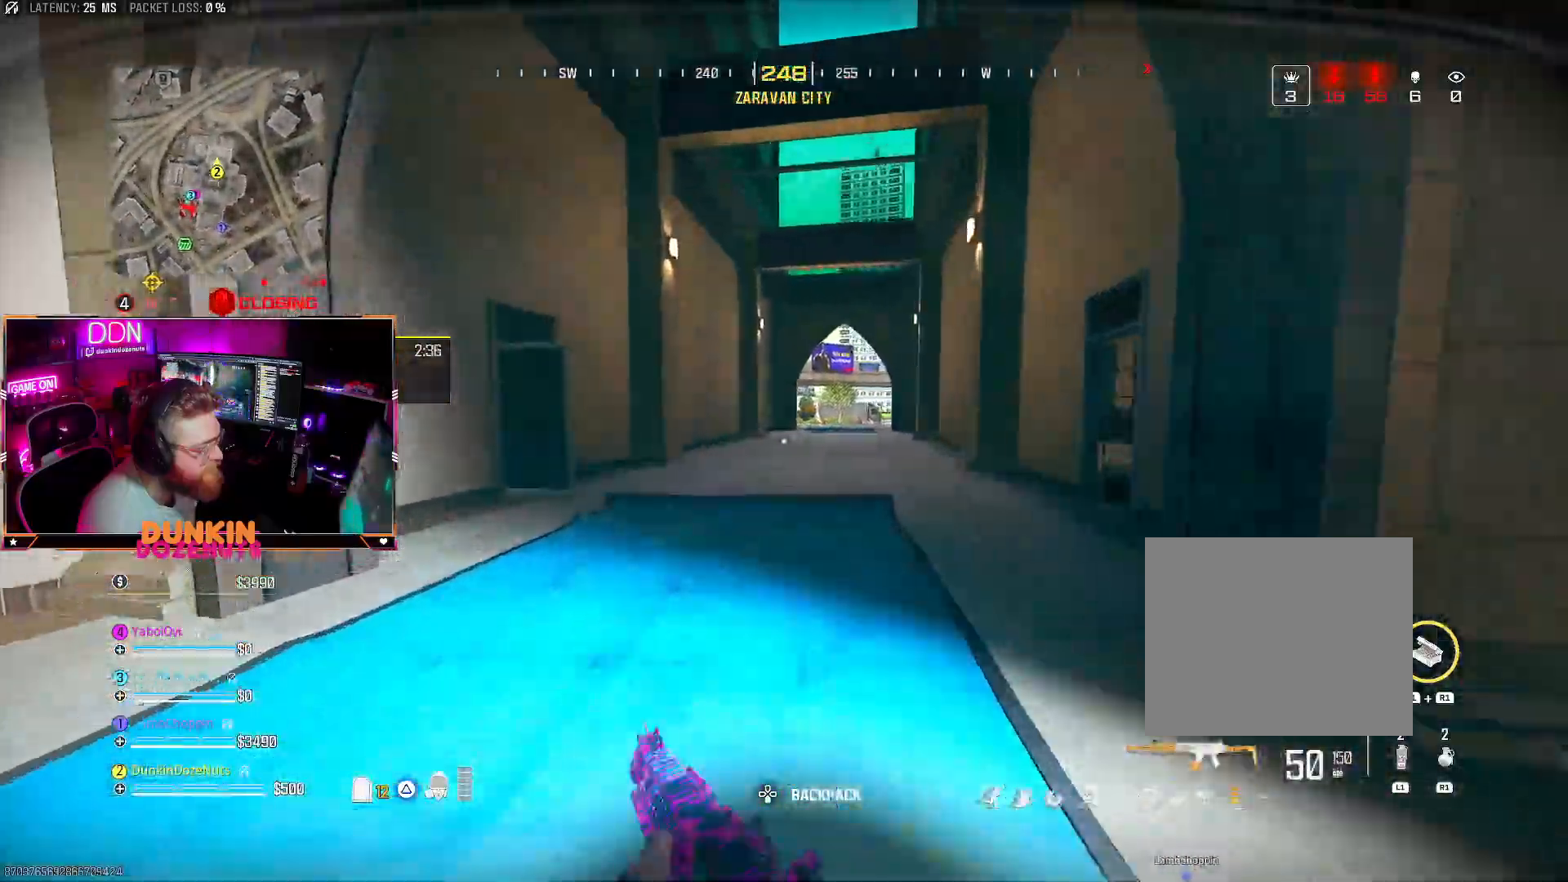
{"dt_ms": 500, "buttons": ["CROSS", "L3"], "left_stick": "up", "right_stick": "left", "events": [[83, "L3", "up"], [133, "left_stick", "up"], [283, "right_stick", "left"], [400, "CROSS", "down"], [483, "L3", "down"], [500, "CIRCLE", "up"]]}
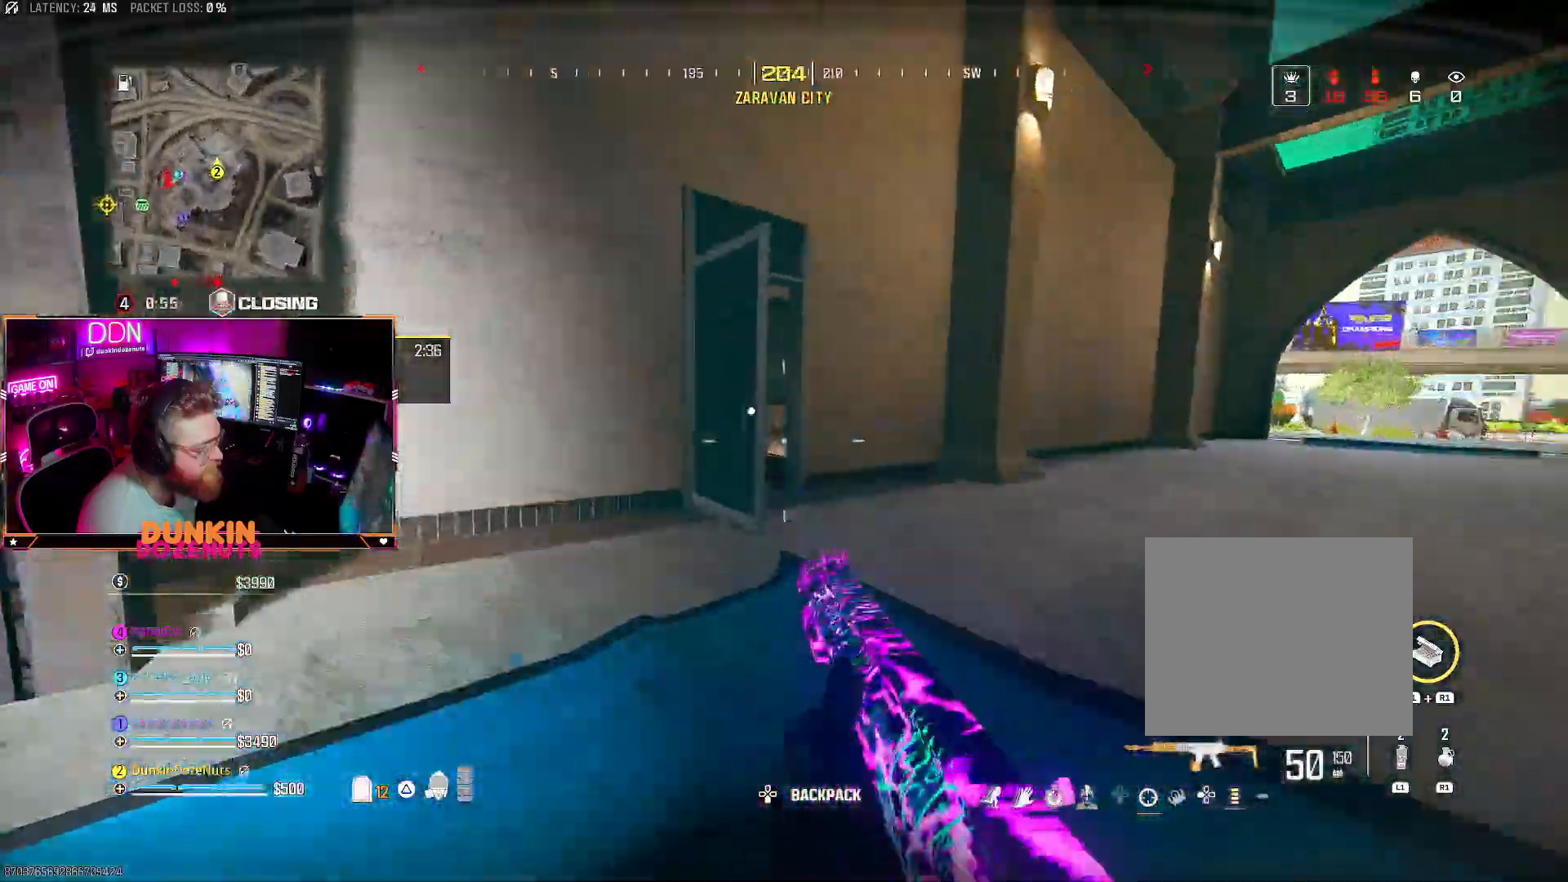
{"dt_ms": 500, "buttons": [], "left_stick": "right", "right_stick": "left", "events": [[17, "CROSS", "up"], [17, "TRIANGLE", "down"], [17, "right_stick", "center"], [83, "right_stick", "left"], [100, "TRIANGLE", "up"], [150, "TRIANGLE", "down"], [233, "right_stick", "center"], [267, "L3", "up"], [267, "left_stick", "up-right"], [283, "TRIANGLE", "up"], [417, "SQUARE", "down"], [467, "right_stick", "left"], [483, "left_stick", "right"], [500, "SQUARE", "up"]]}
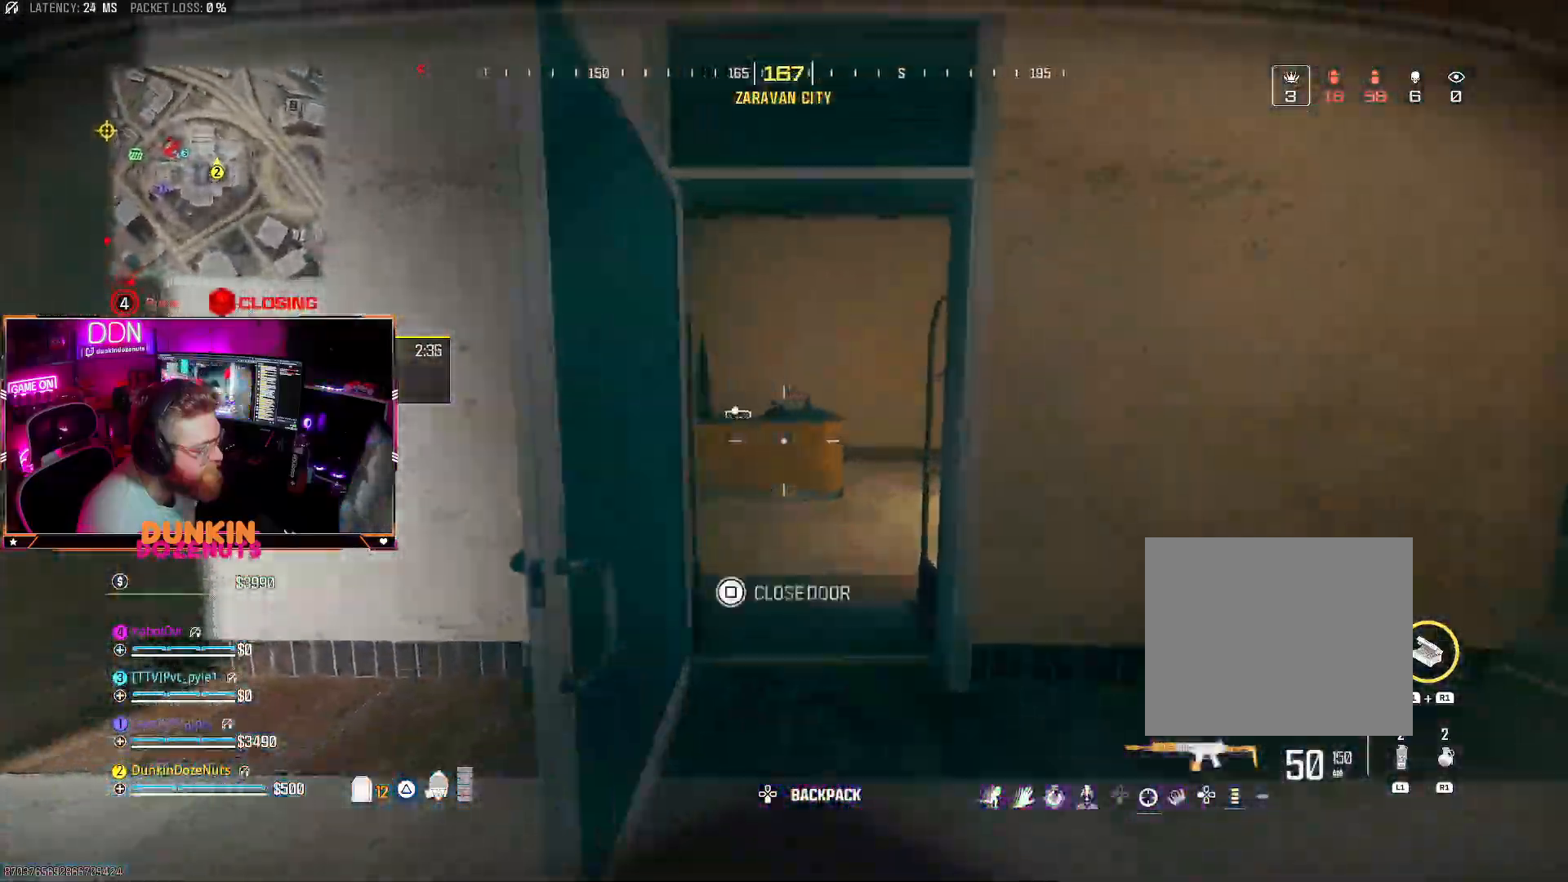
{"dt_ms": 500, "buttons": [], "left_stick": "up-left", "right_stick": "right", "events": [[33, "right_stick", "center"], [133, "right_stick", "right"], [217, "left_stick", "up-left"], [217, "right_stick", "center"], [283, "right_stick", "left"], [450, "L1", "down"], [467, "right_stick", "right"], [500, "L1", "up"]]}
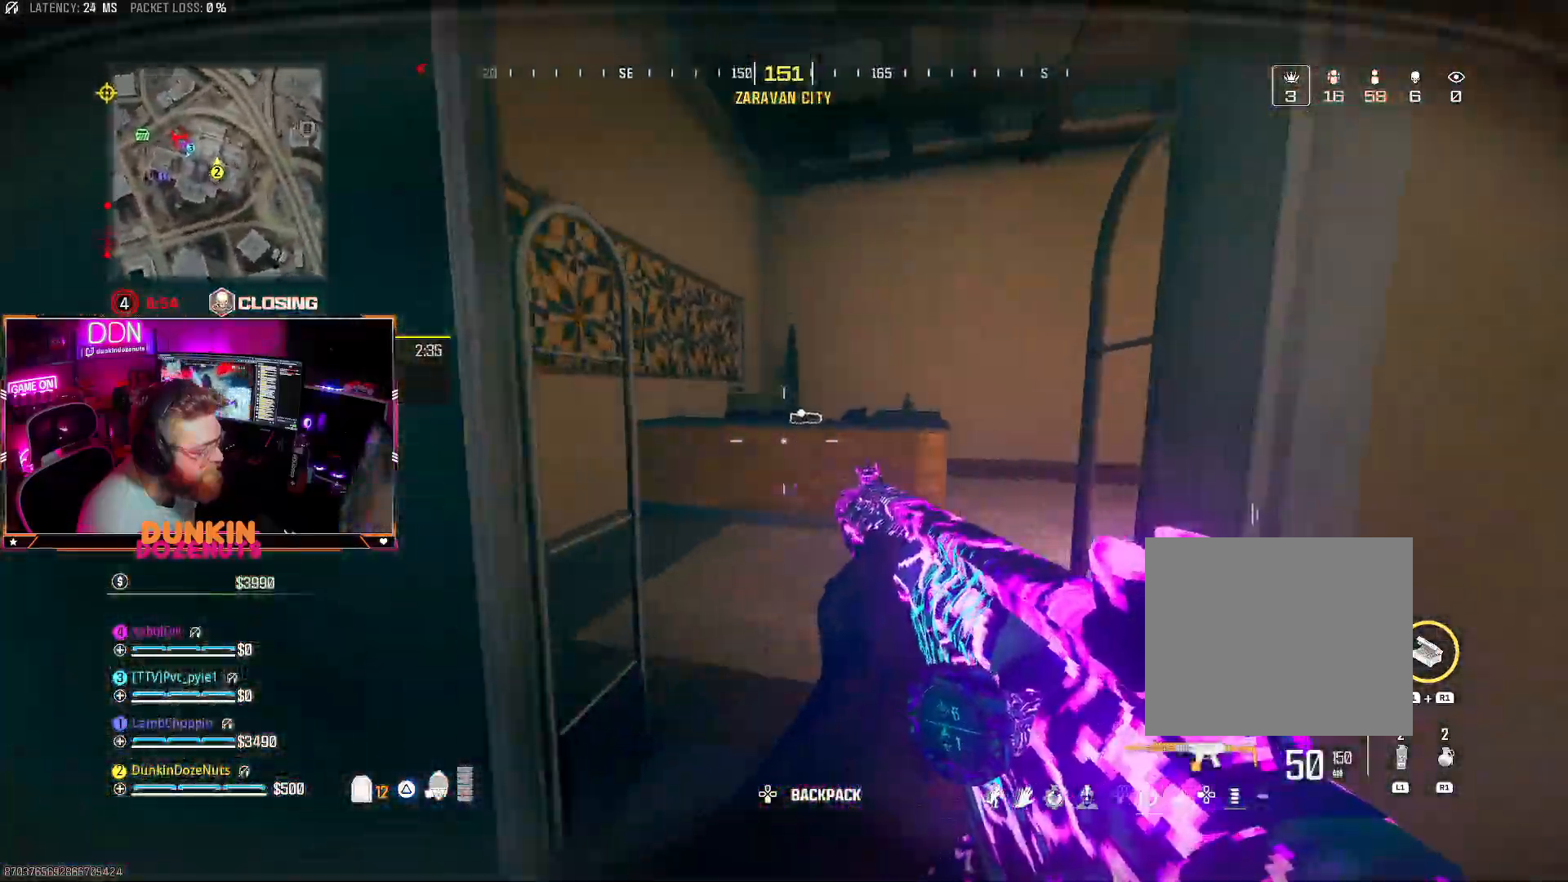
{"dt_ms": 500, "buttons": [], "left_stick": "up-right", "right_stick": "center", "events": [[217, "left_stick", "left"], [317, "right_stick", "center"], [350, "left_stick", "right"], [417, "left_stick", "up-right"]]}
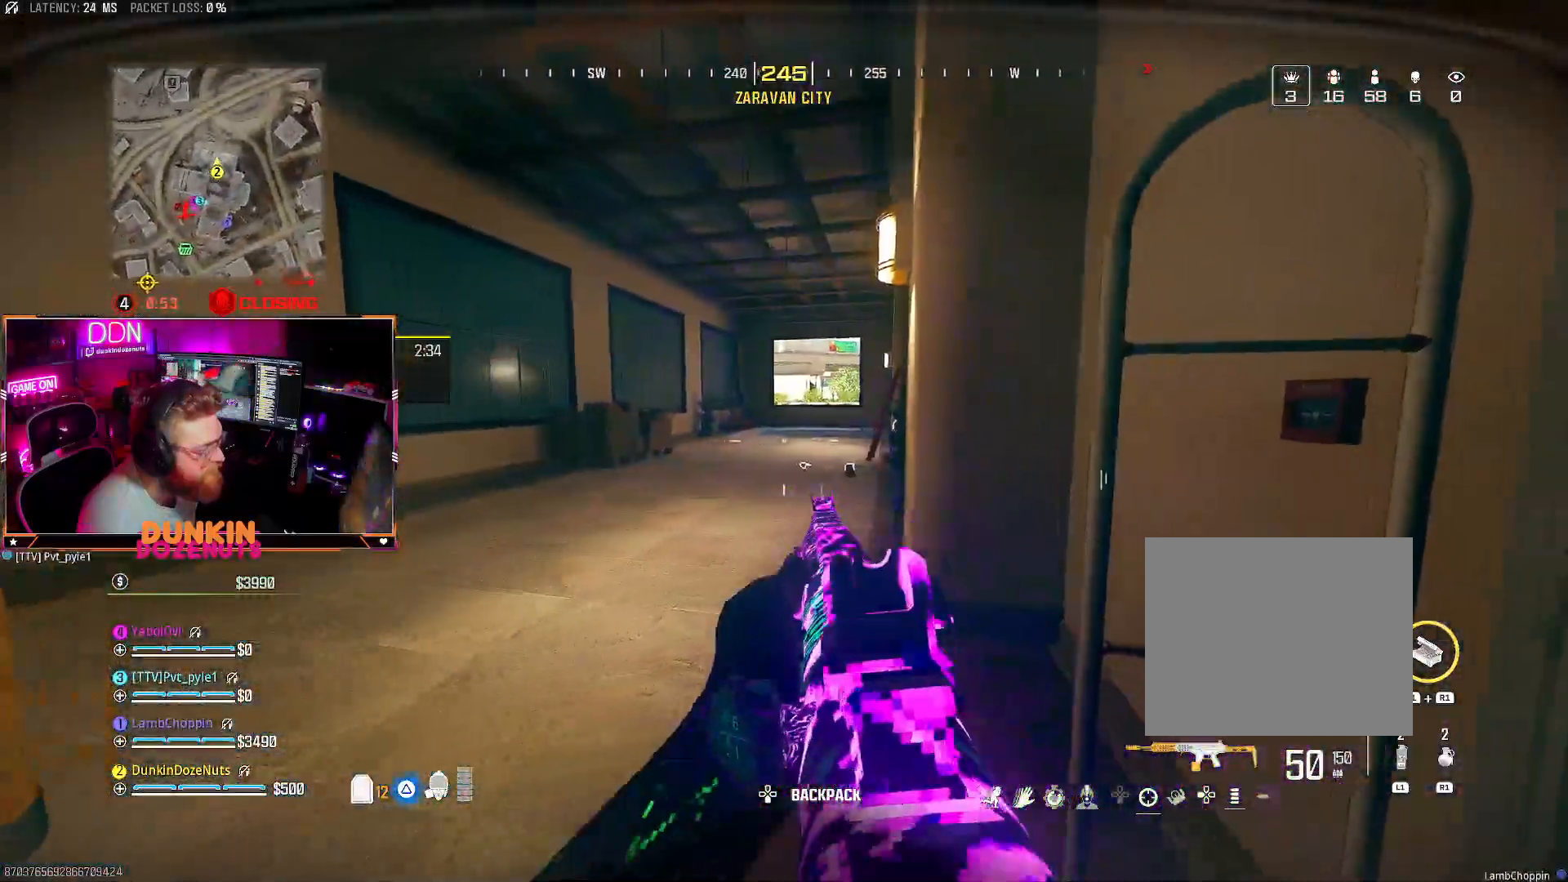
{"dt_ms": 500, "buttons": ["L3"], "left_stick": "up", "right_stick": "center", "events": [[67, "left_stick", "center"], [117, "right_stick", "right"], [133, "left_stick", "right"], [183, "left_stick", "up-right"], [383, "left_stick", "up"], [400, "L3", "down"], [483, "right_stick", "center"]]}
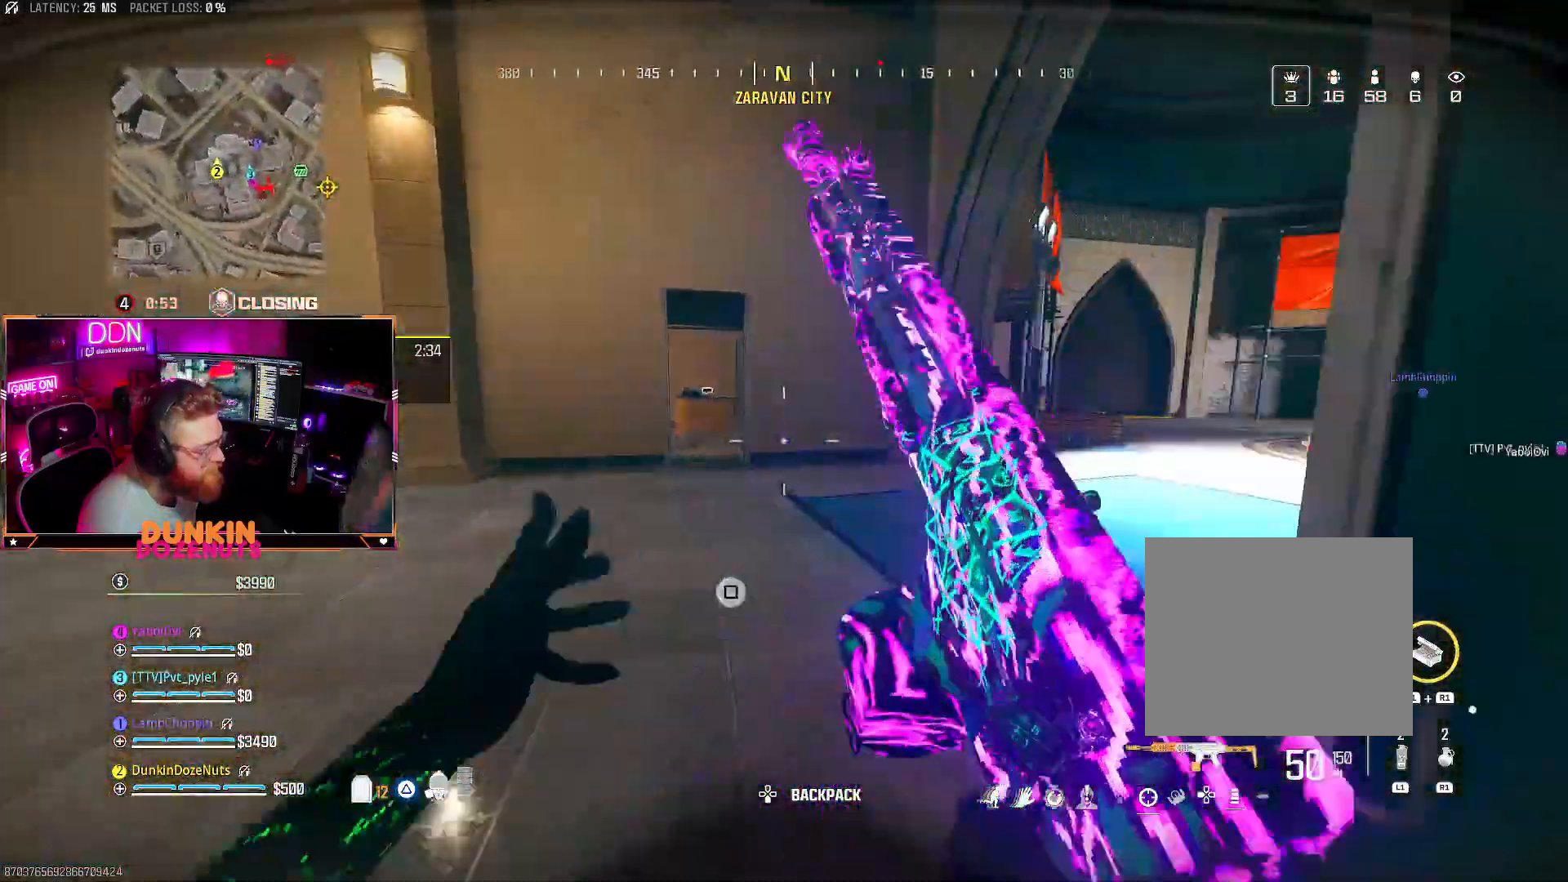
{"dt_ms": 500, "buttons": [], "left_stick": "up-left", "right_stick": "center", "events": [[50, "left_stick", "up-left"], [50, "right_stick", "right"], [67, "L3", "up"], [150, "left_stick", "left"], [350, "SQUARE", "down"], [400, "right_stick", "center"], [417, "left_stick", "up-left"], [467, "SQUARE", "up"]]}
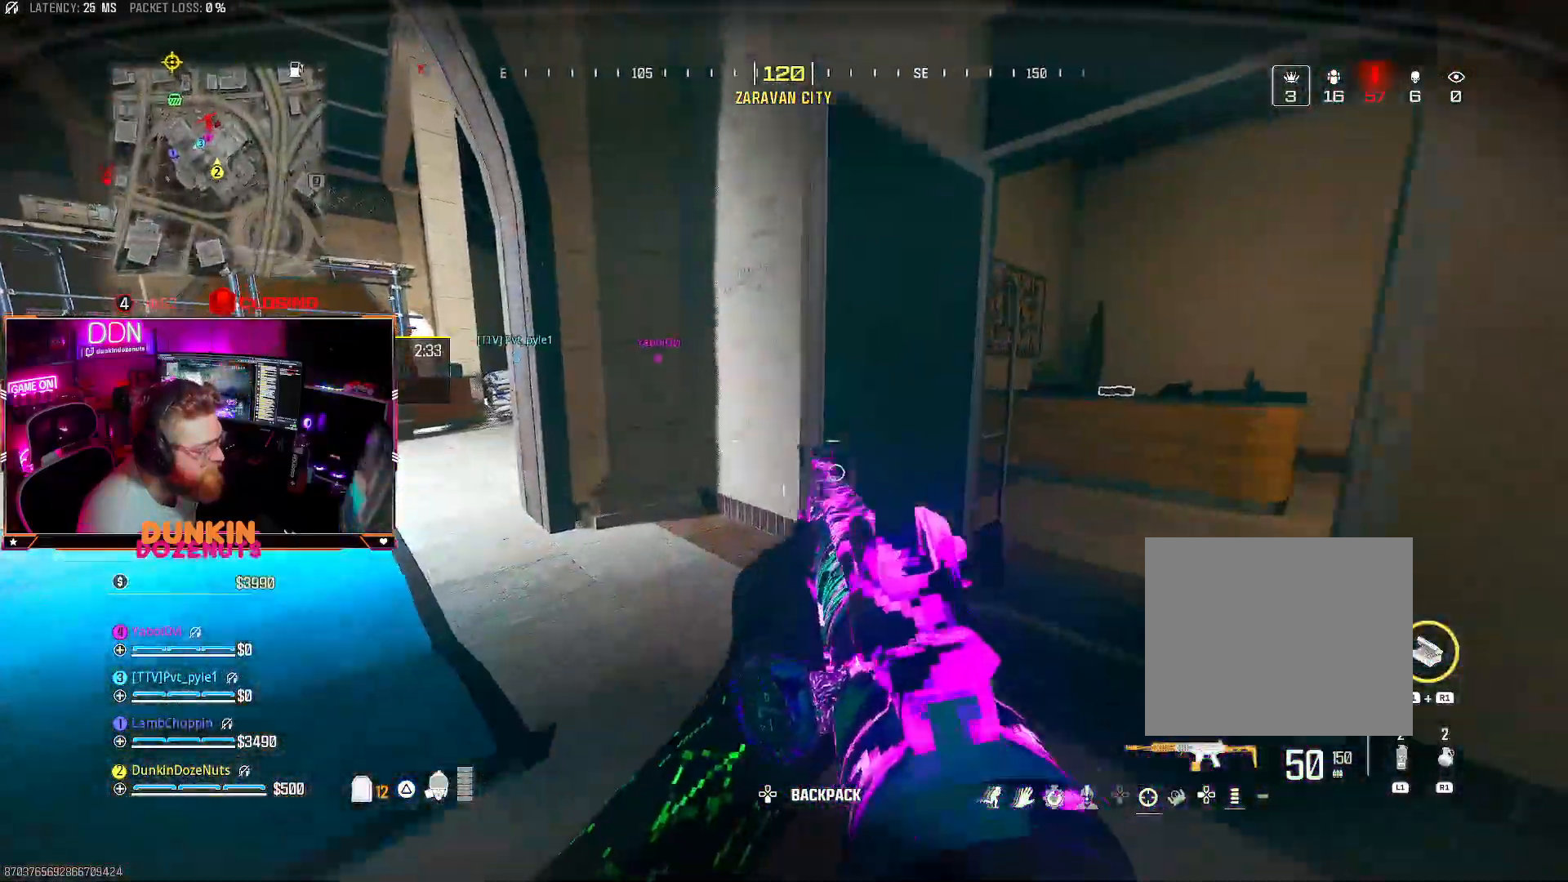
{"dt_ms": 500, "buttons": ["CIRCLE"], "left_stick": "up-left", "right_stick": "center", "events": [[17, "right_stick", "left"], [83, "L3", "down"], [233, "CIRCLE", "down"], [233, "L3", "up"], [233, "right_stick", "up"], [317, "L3", "down"], [350, "right_stick", "center"], [500, "L3", "up"]]}
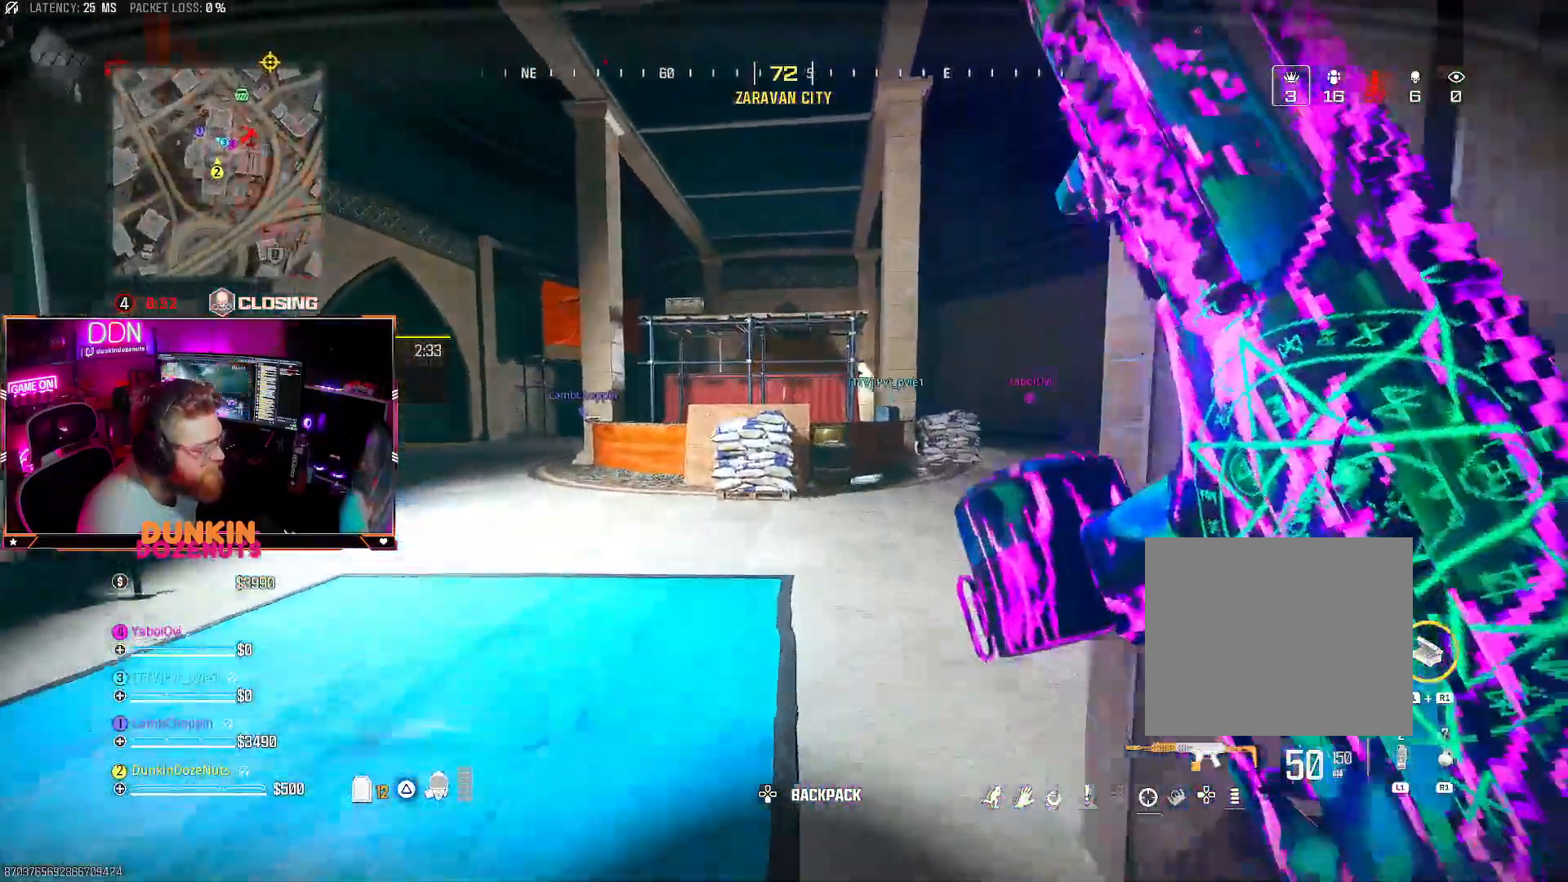
{"dt_ms": 500, "buttons": [], "left_stick": "up", "right_stick": "right", "events": [[33, "left_stick", "up"], [167, "right_stick", "right"], [183, "CIRCLE", "up"], [200, "CROSS", "down"], [317, "L3", "down"], [350, "CROSS", "up"], [383, "L3", "up"]]}
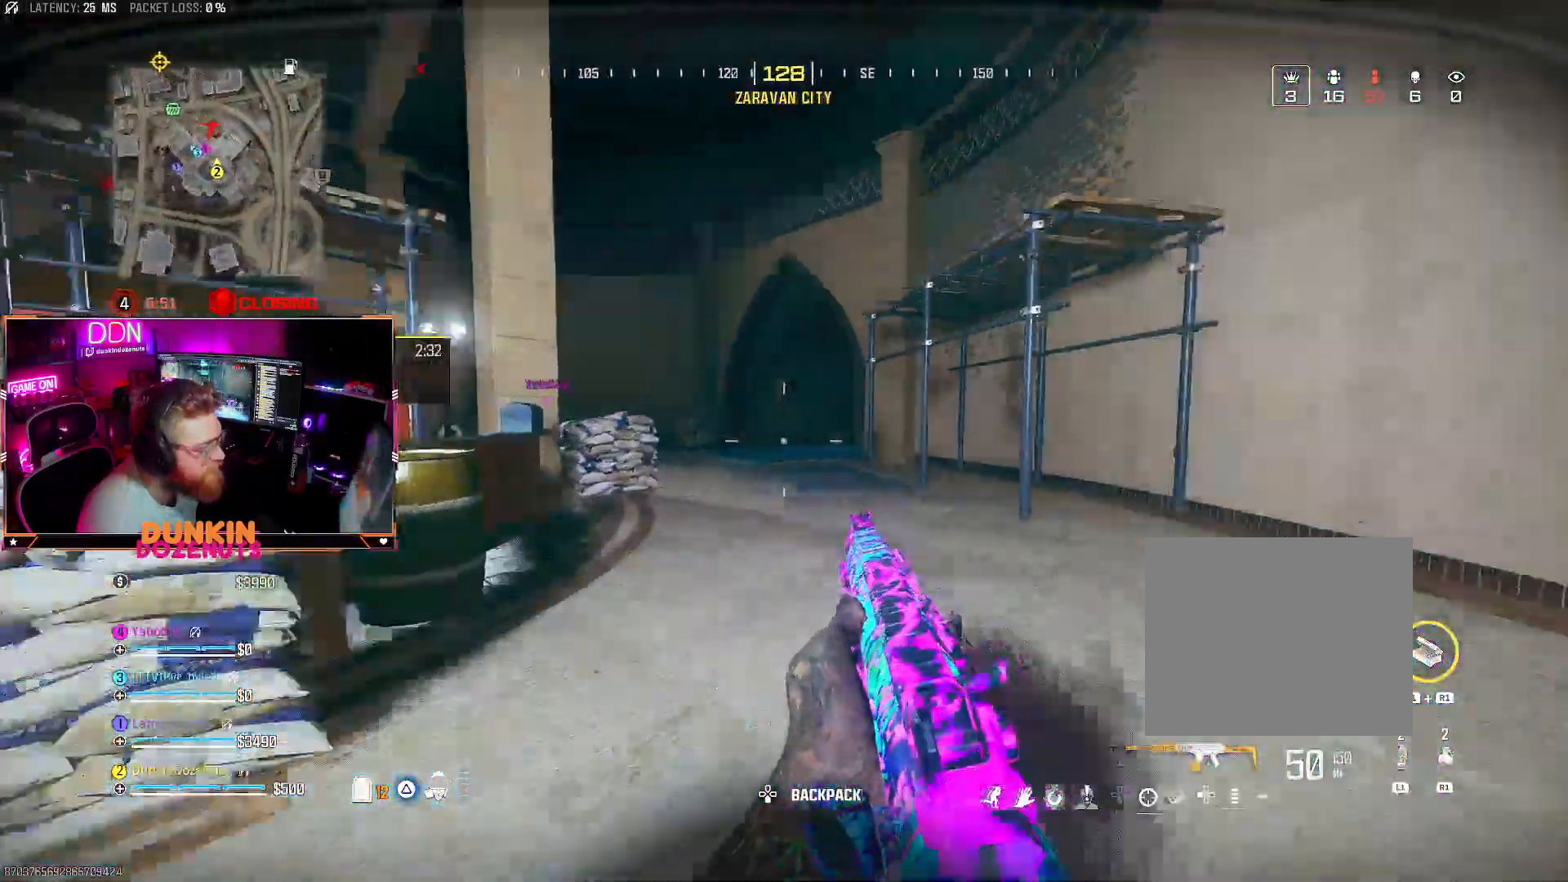
{"dt_ms": 500, "buttons": ["CROSS"], "left_stick": "up", "right_stick": "center", "events": [[33, "L3", "down"], [33, "TRIANGLE", "down"], [33, "right_stick", "center"], [100, "right_stick", "left"], [117, "TRIANGLE", "up"], [167, "L3", "up"], [217, "TRIANGLE", "down"], [217, "left_stick", "left"], [350, "TRIANGLE", "up"], [367, "right_stick", "center"], [383, "left_stick", "up"], [433, "CROSS", "down"]]}
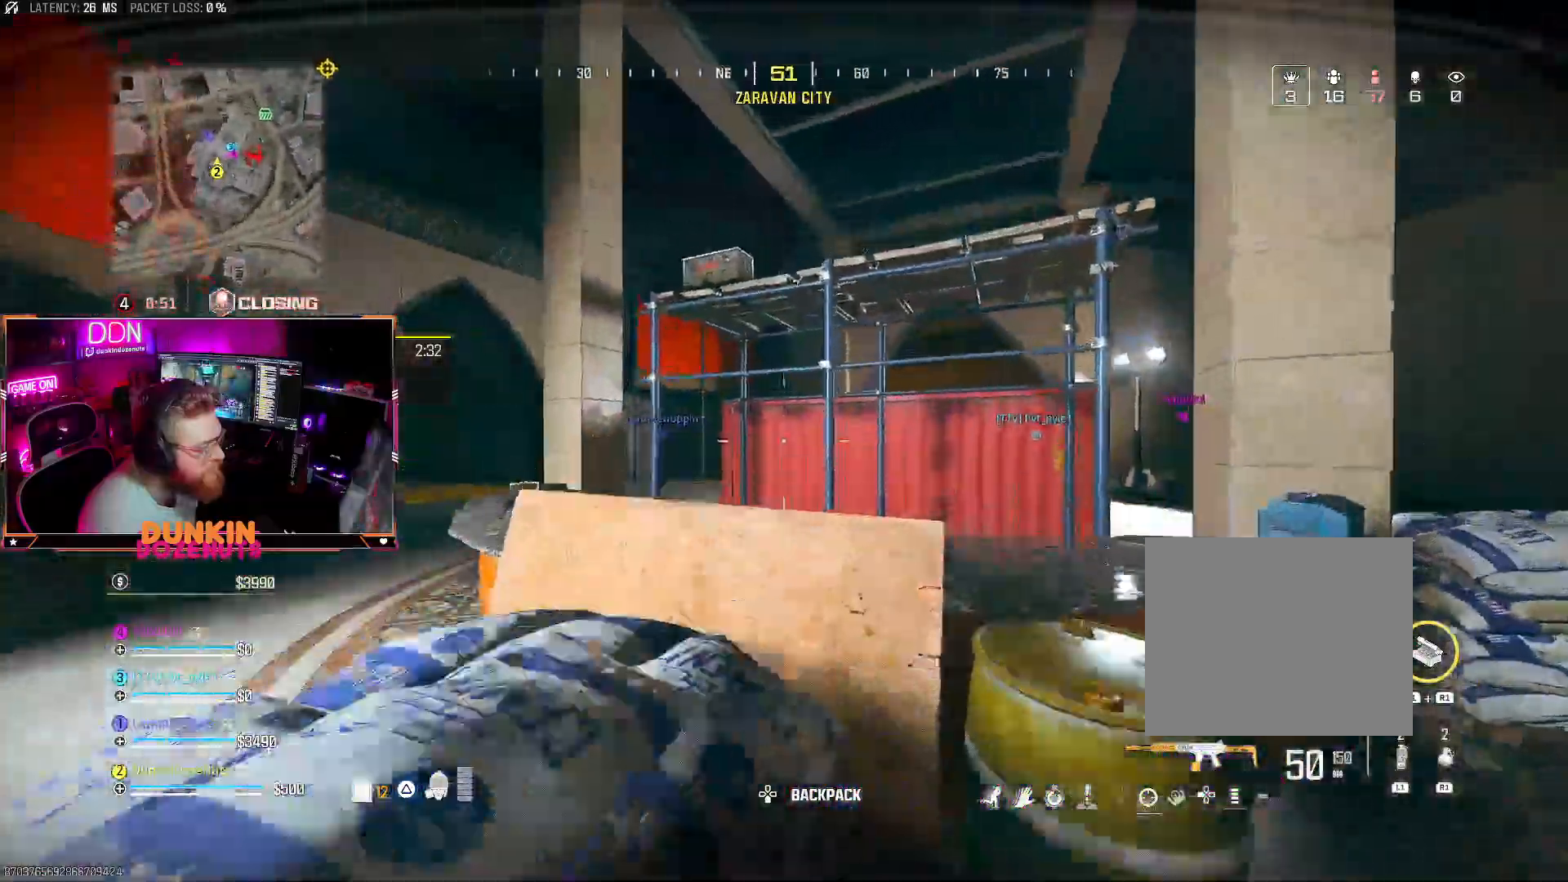
{"dt_ms": 1000, "buttons": ["CROSS"], "left_stick": "up", "right_stick": "center"}